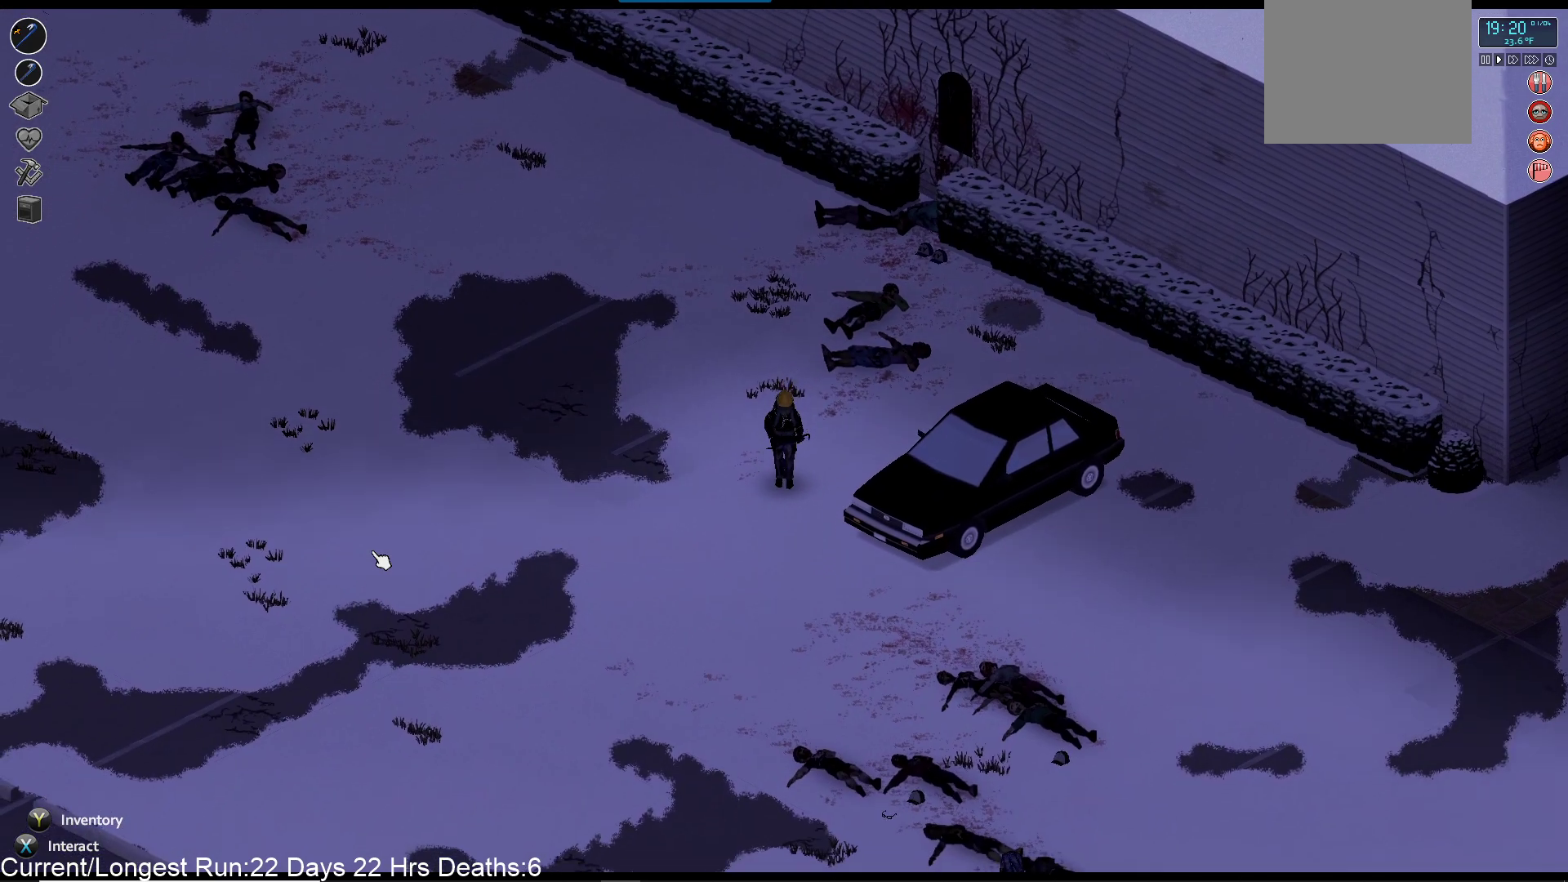
Gameplay with a controller (PlayStation layout); each line is a JSON object with the inputs held at the frame after it. "events" lists button and stick changes between this image and that frame as [ms after this image, input, new state], when the widget could be followed in between.
{"buttons": [], "left_stick": "down", "right_stick": "center", "events": []}
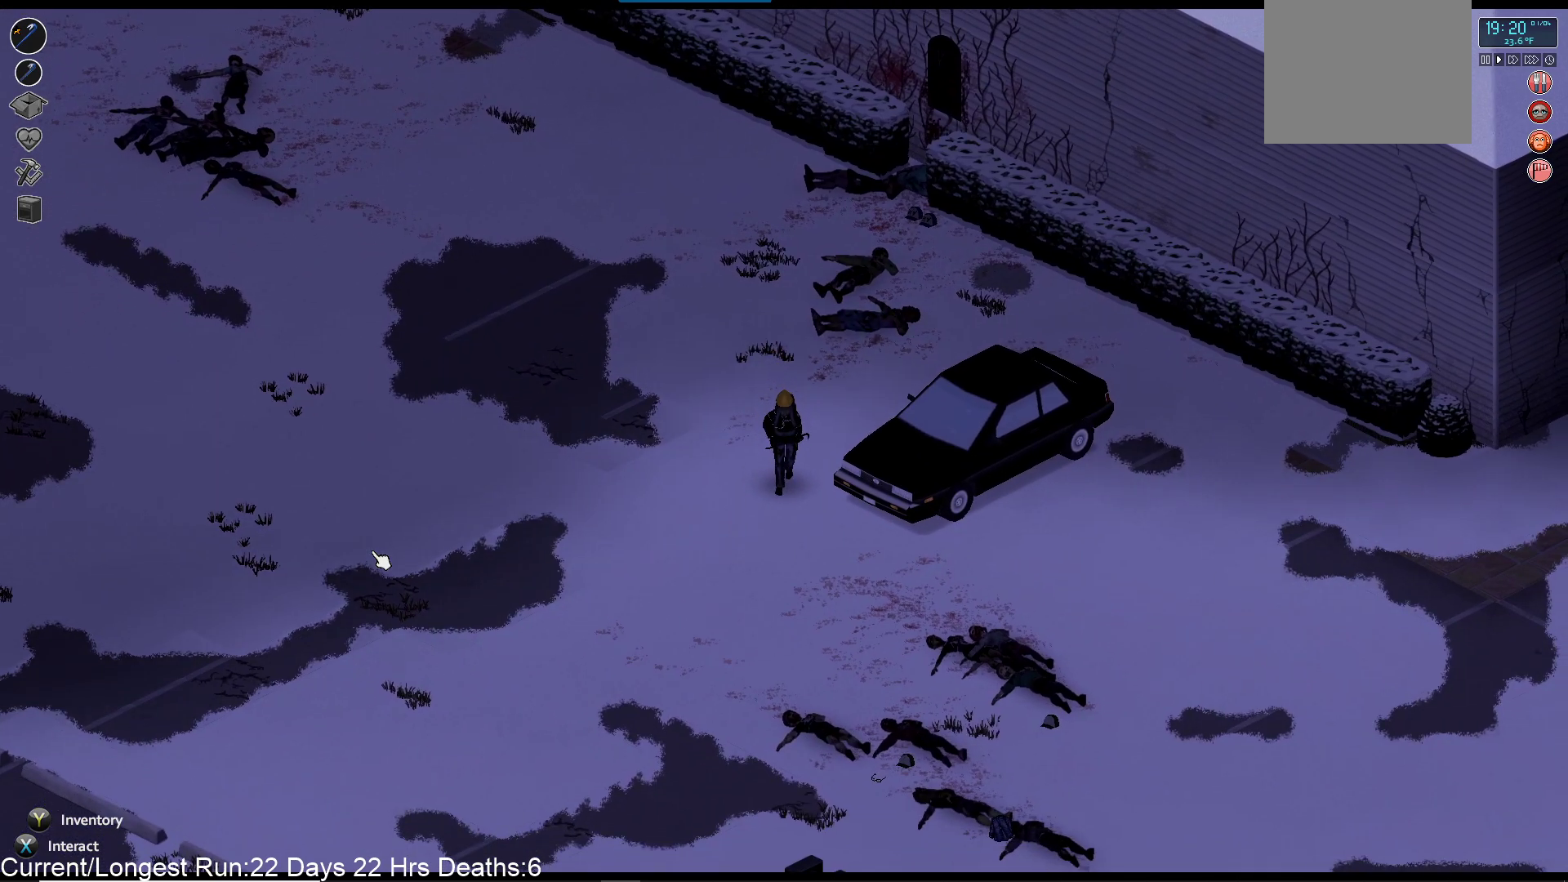
{"buttons": ["R1"], "left_stick": "down", "right_stick": "down-right", "events": [[300, "right_stick", "down-right"], [367, "R1", "down"]]}
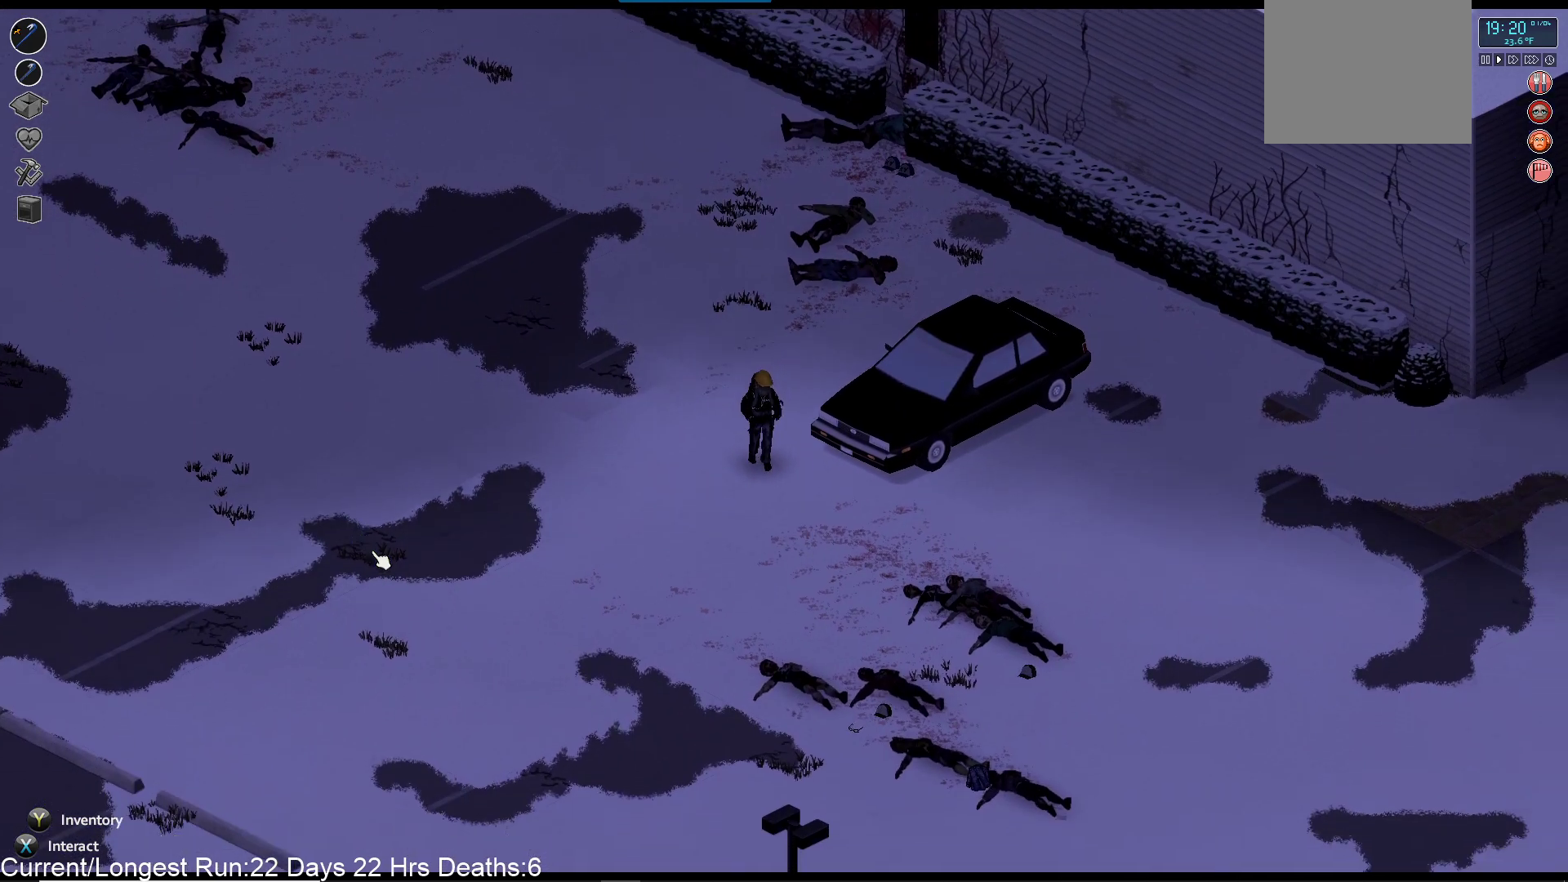
{"buttons": ["R1"], "left_stick": "down", "right_stick": "down-right", "events": []}
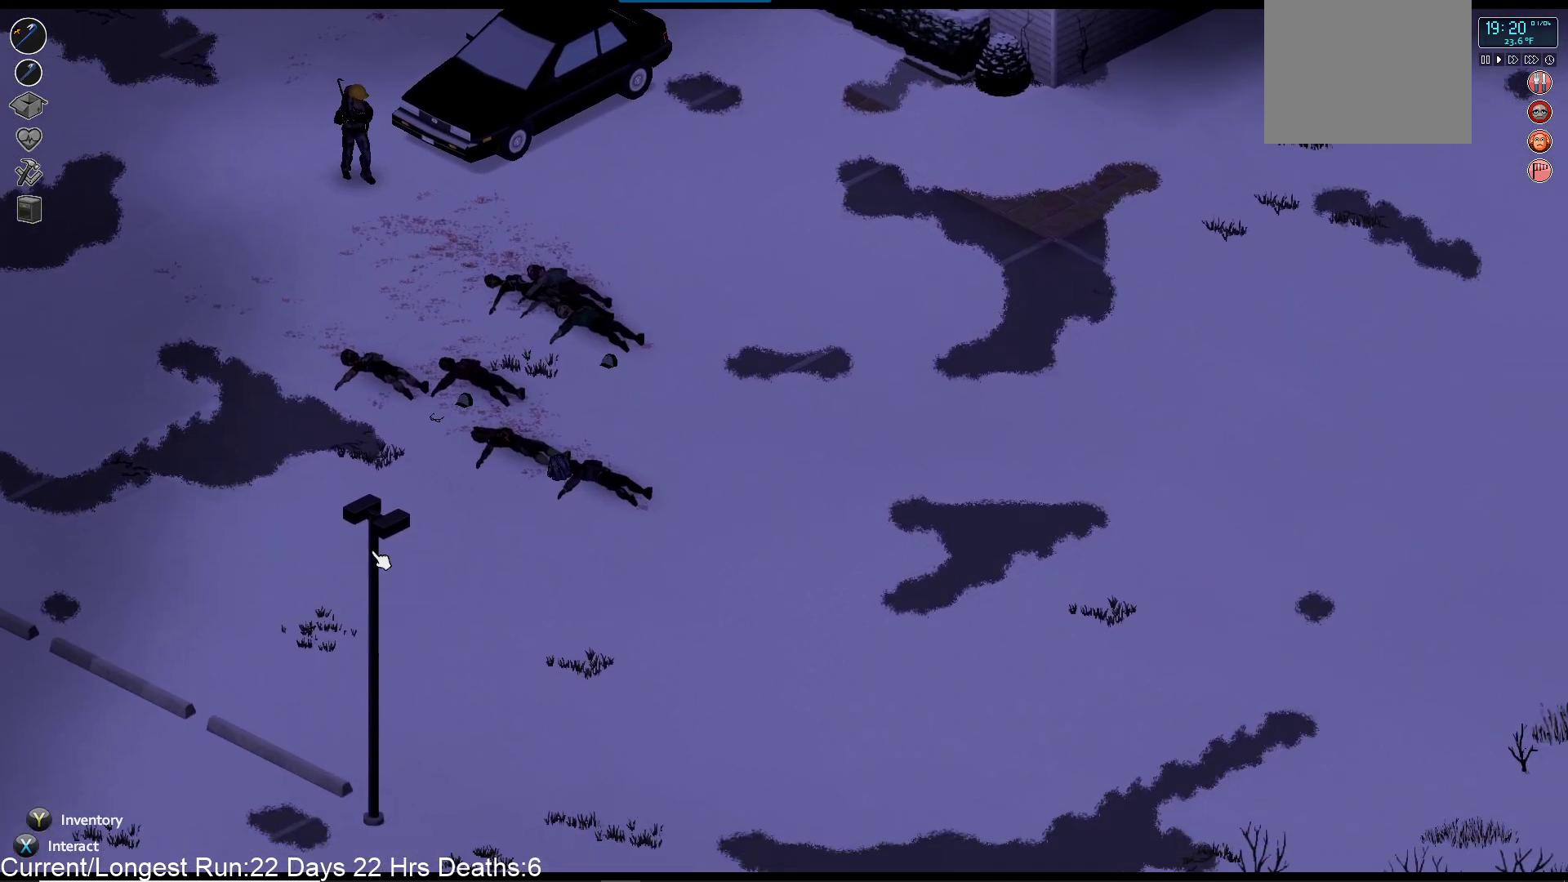
{"buttons": ["R1"], "left_stick": "down", "right_stick": "down-right", "events": []}
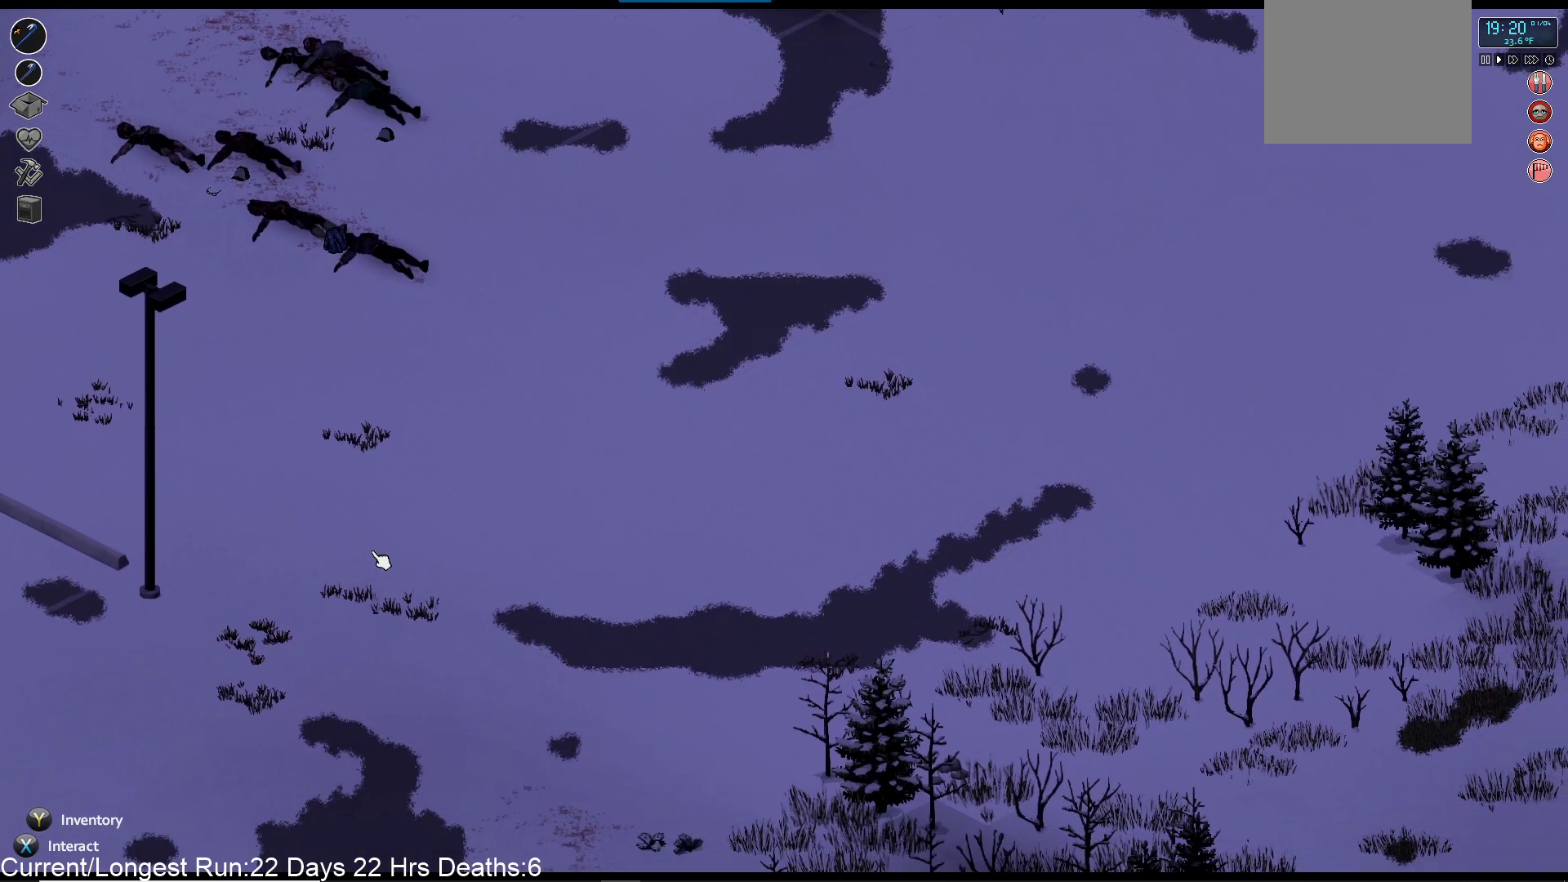
{"buttons": [], "left_stick": "down", "right_stick": "center", "events": [[350, "R1", "up"], [383, "right_stick", "center"]]}
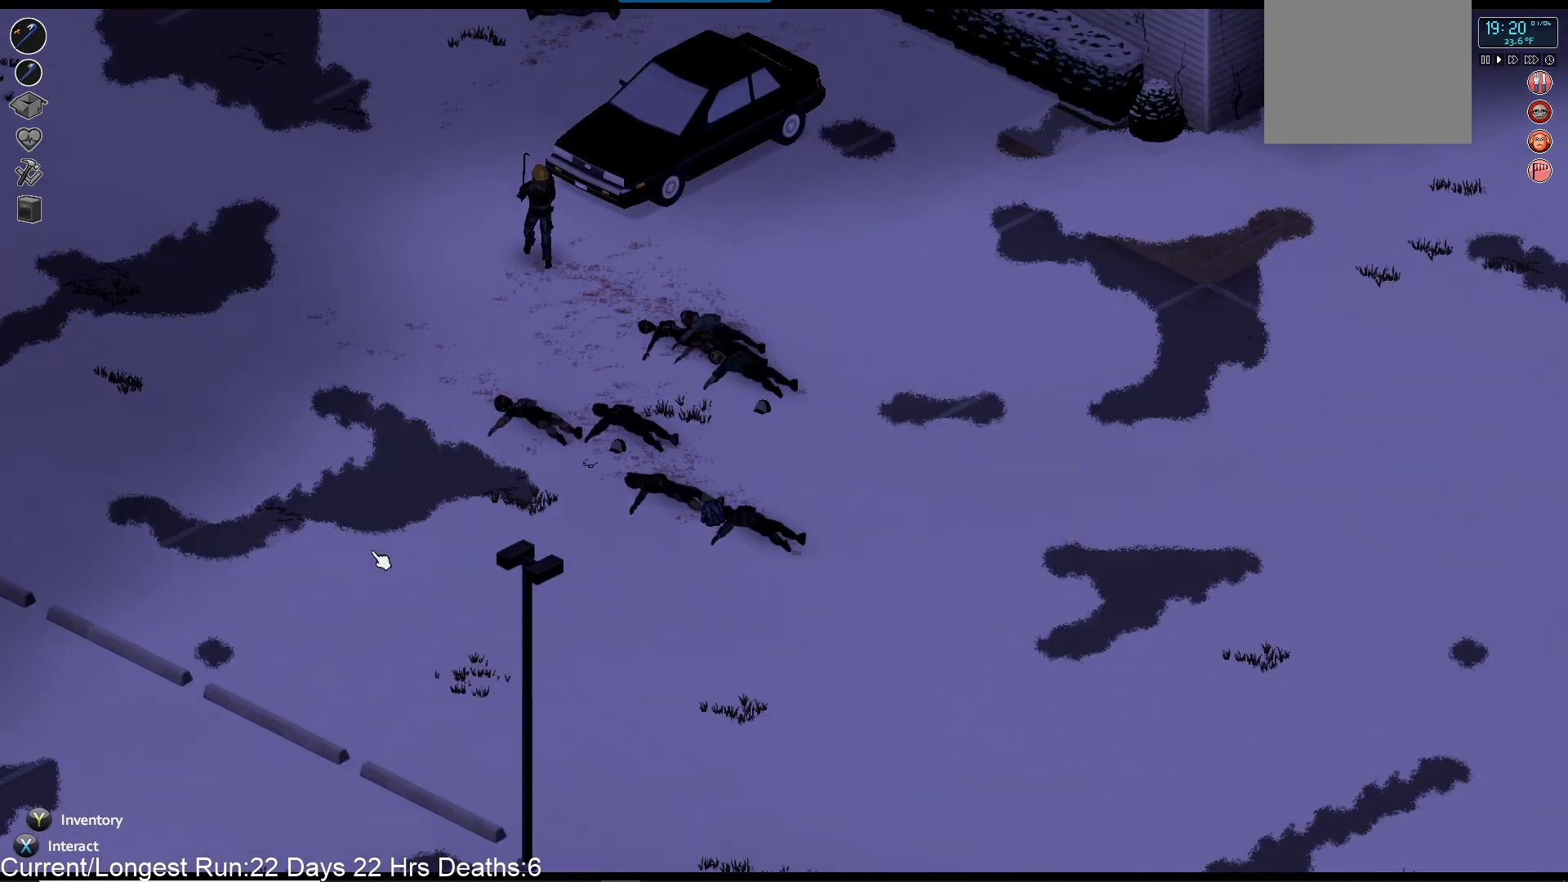
{"buttons": [], "left_stick": "down", "right_stick": "center", "events": []}
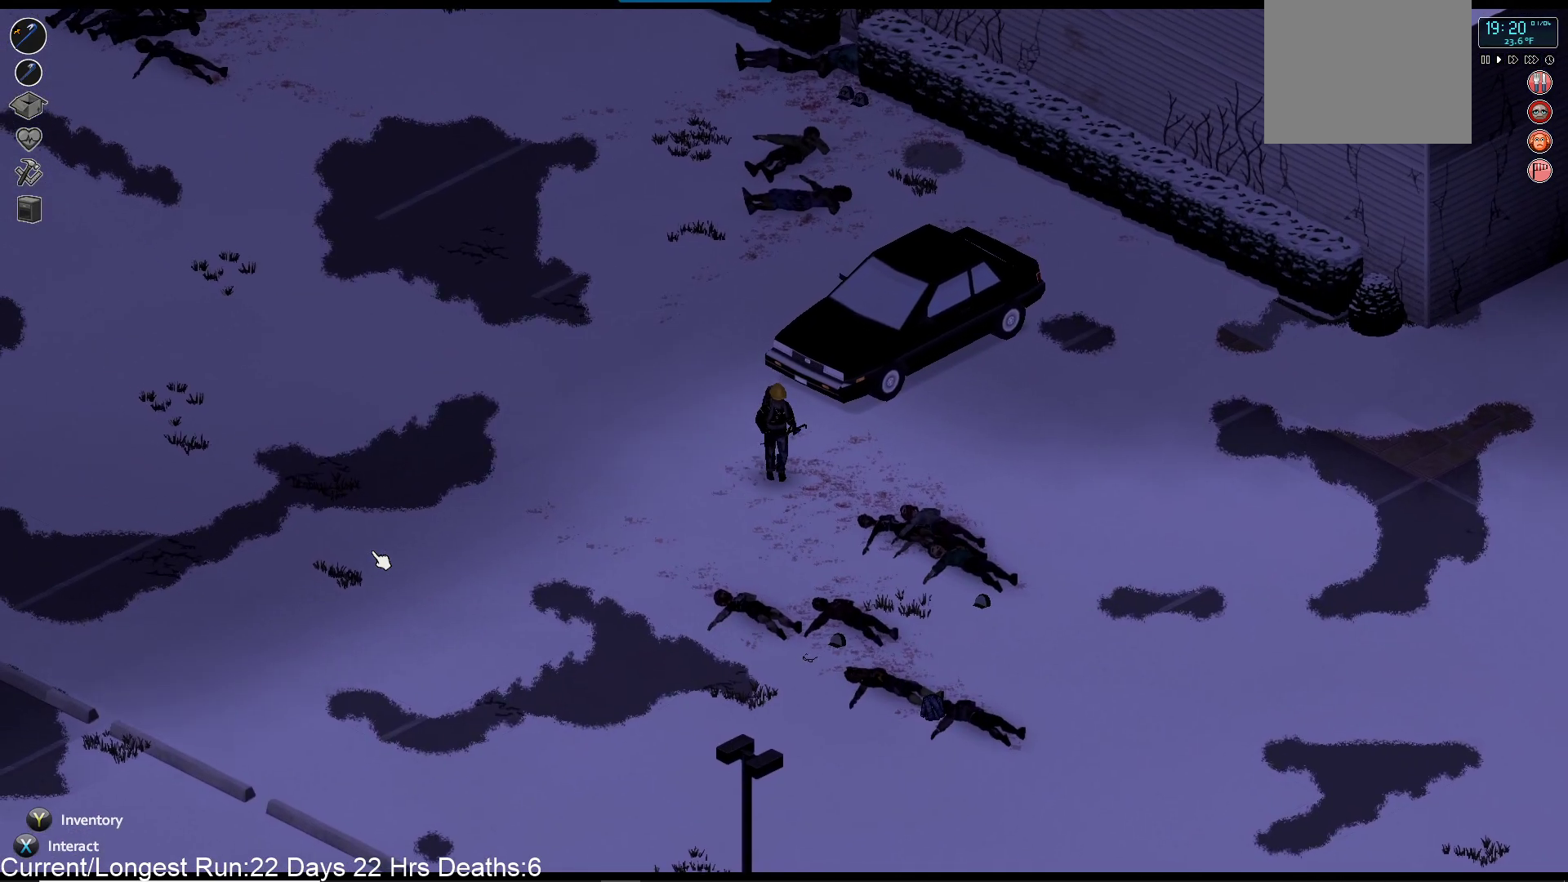
{"buttons": [], "left_stick": "down", "right_stick": "center", "events": []}
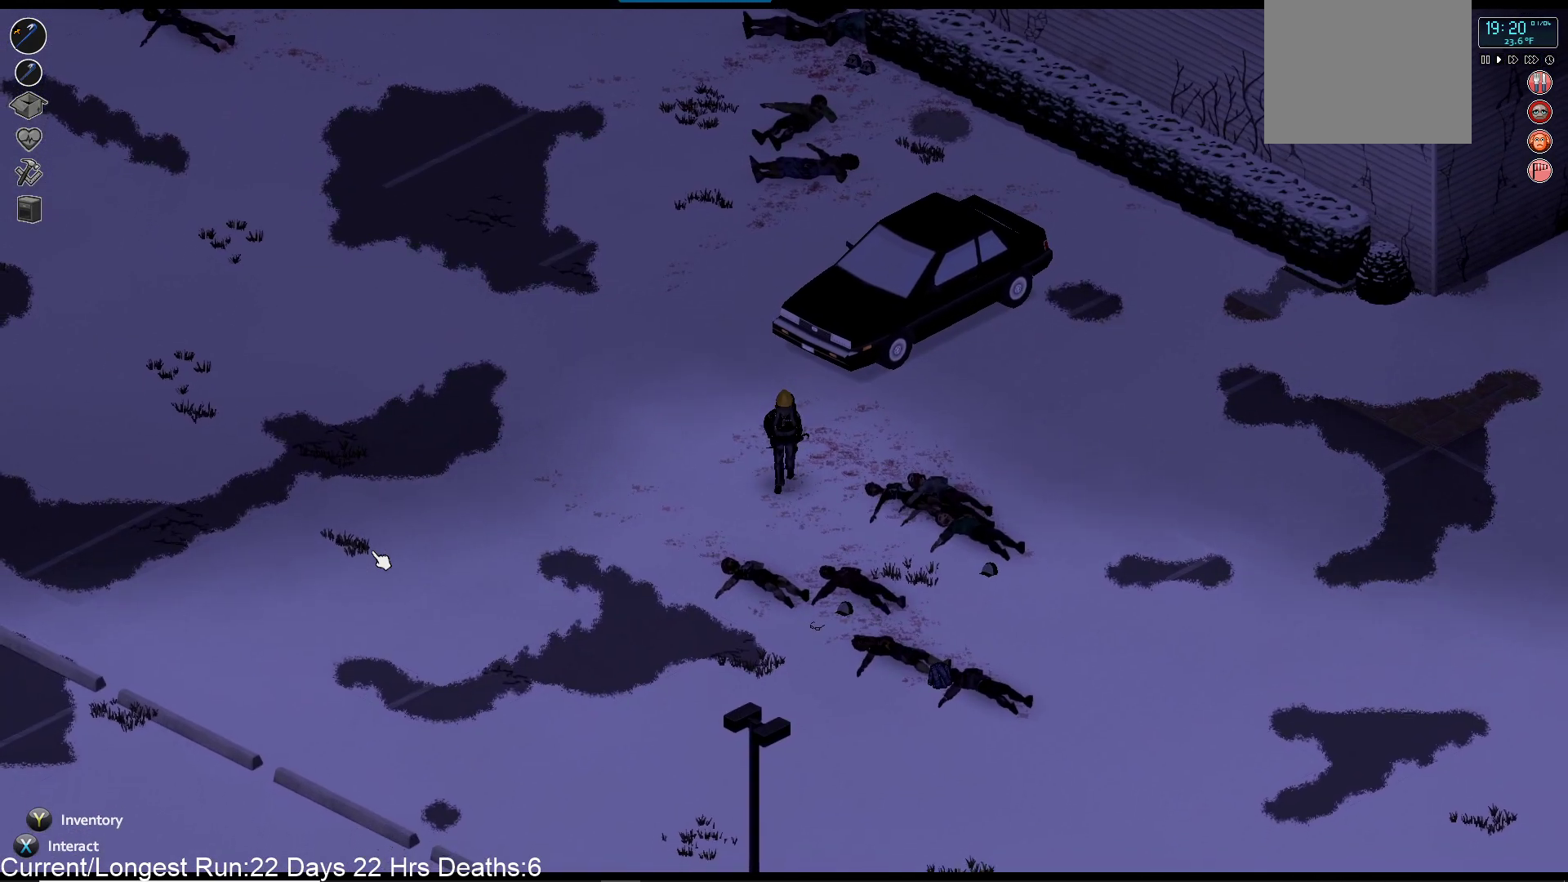
{"buttons": [], "left_stick": "down", "right_stick": "center", "events": []}
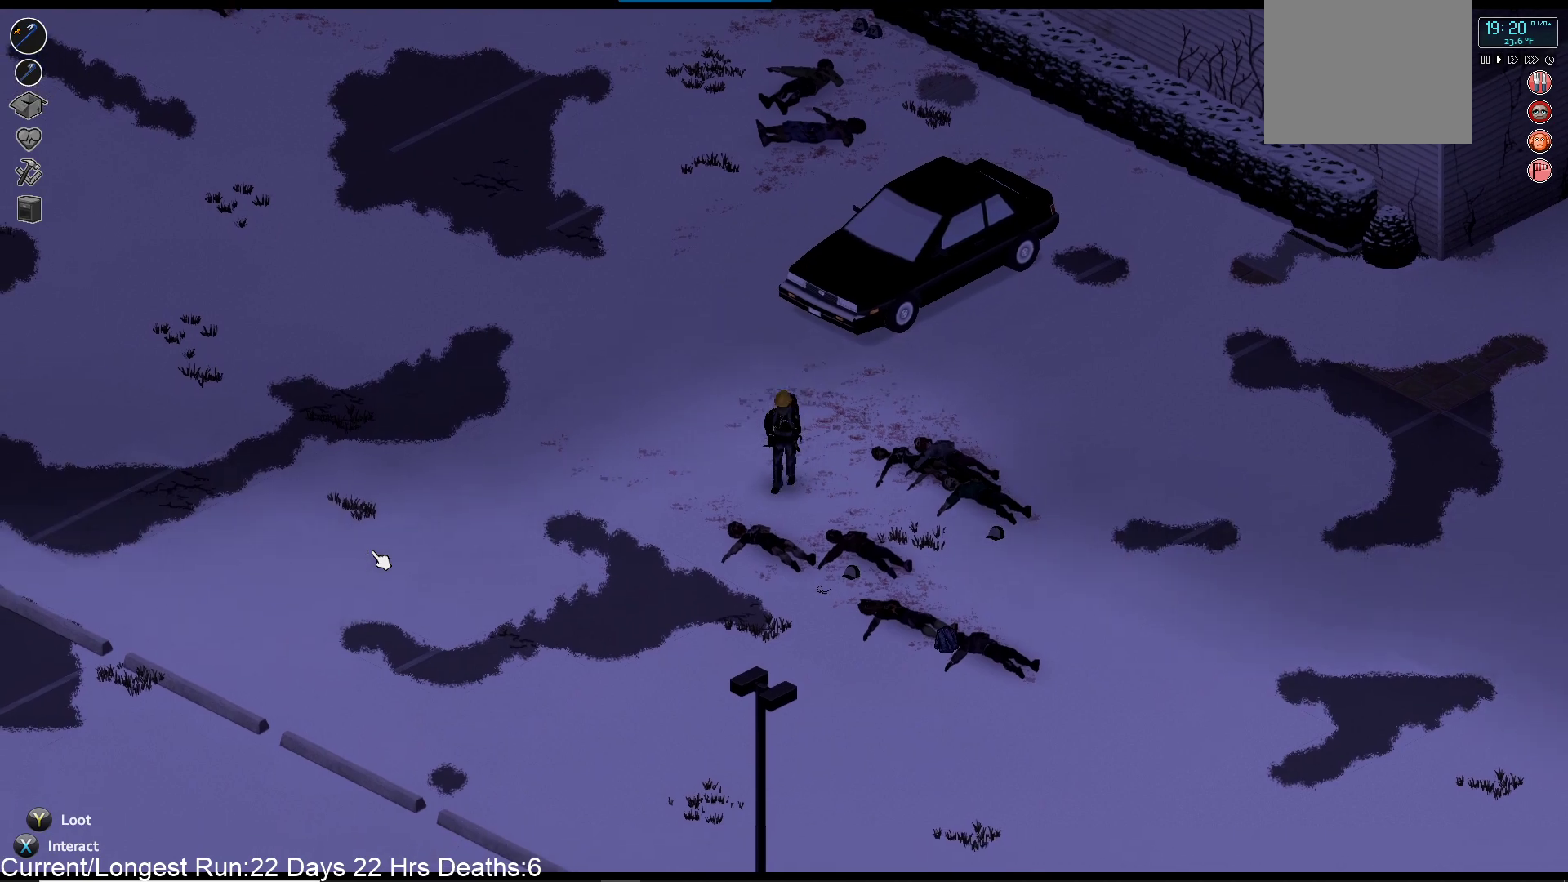
{"buttons": [], "left_stick": "down", "right_stick": "center", "events": []}
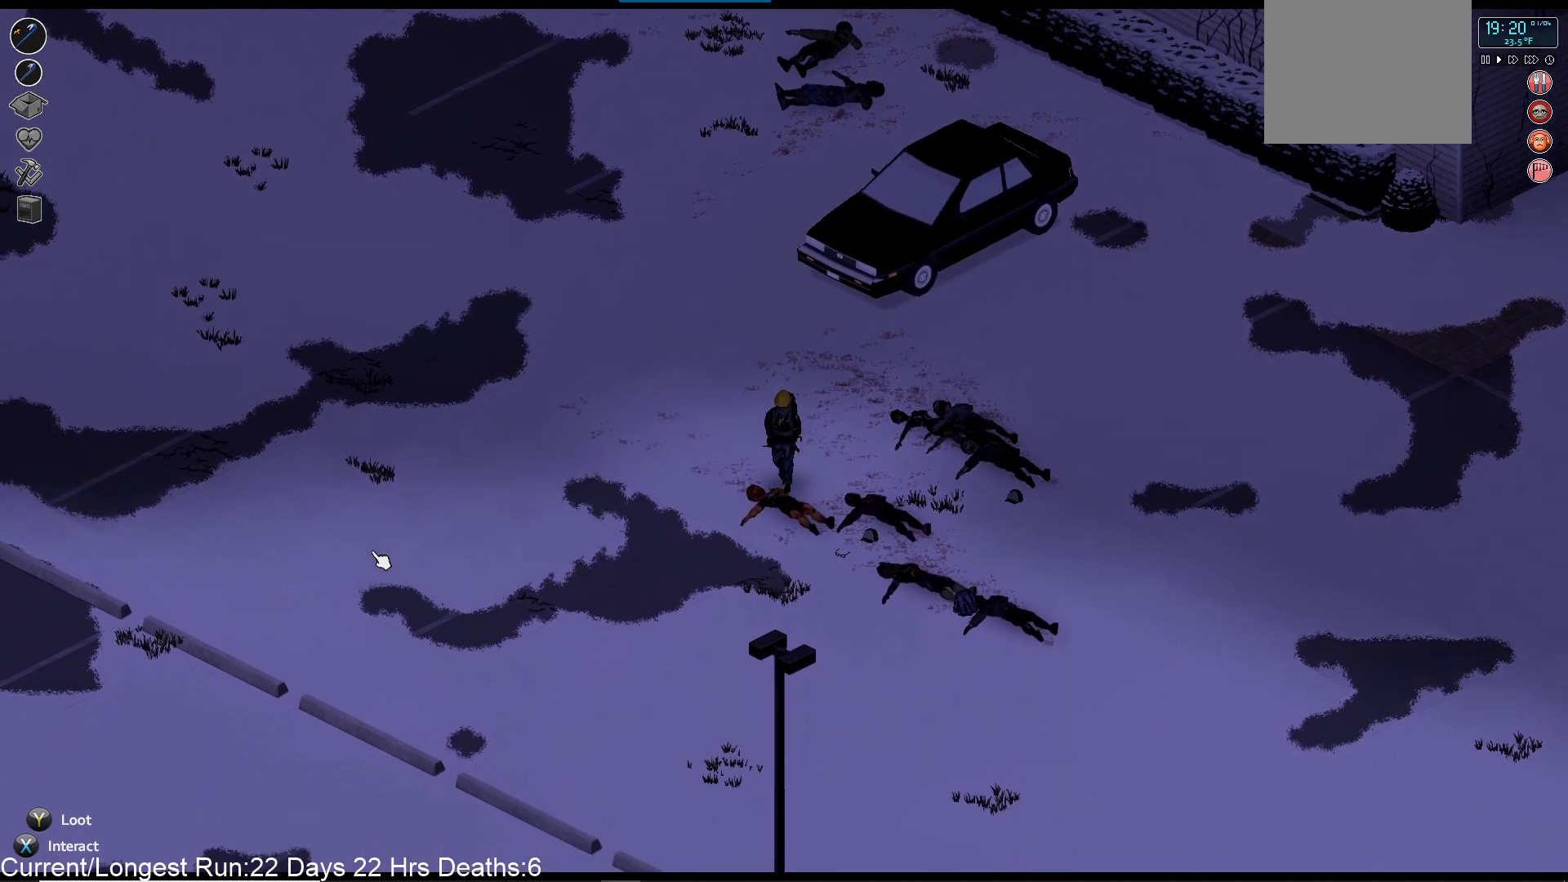
{"buttons": [], "left_stick": "down", "right_stick": "center", "events": []}
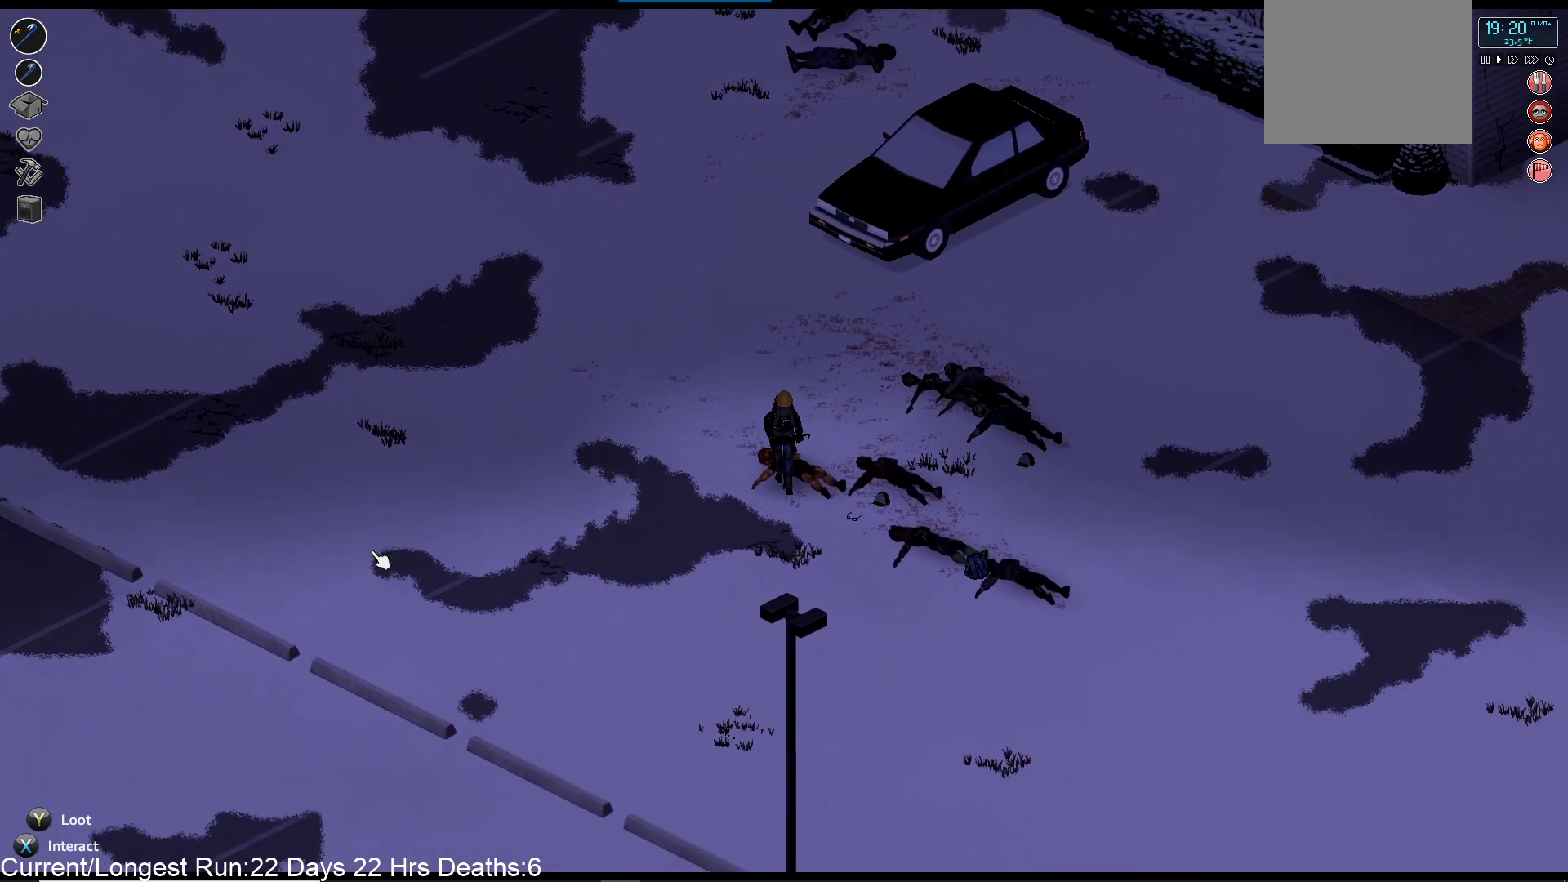
{"buttons": [], "left_stick": "down", "right_stick": "center", "events": []}
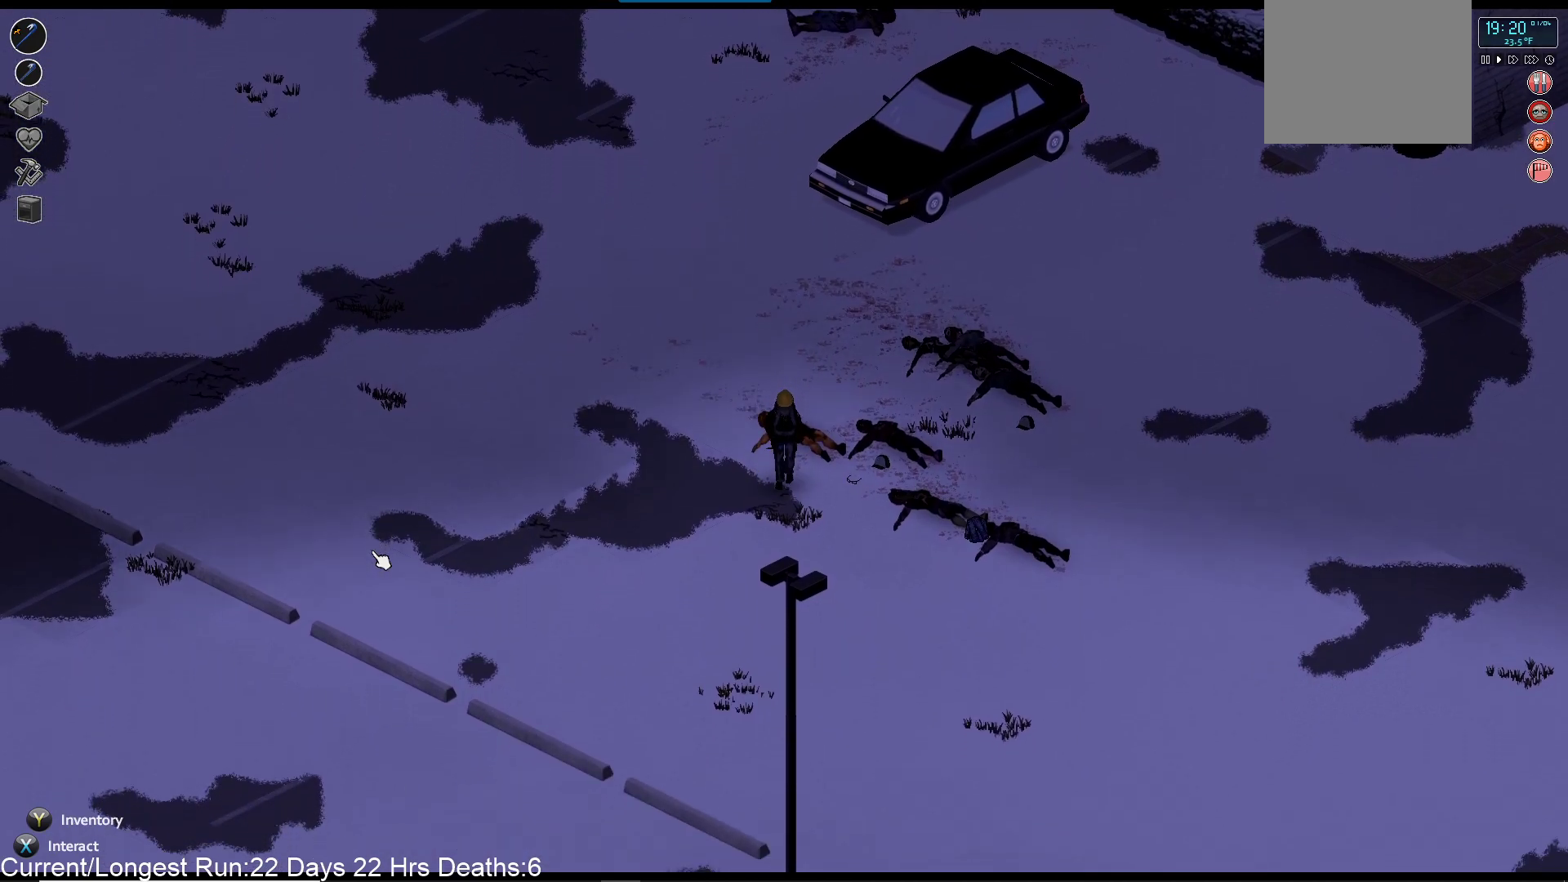
{"buttons": [], "left_stick": "down", "right_stick": "center", "events": []}
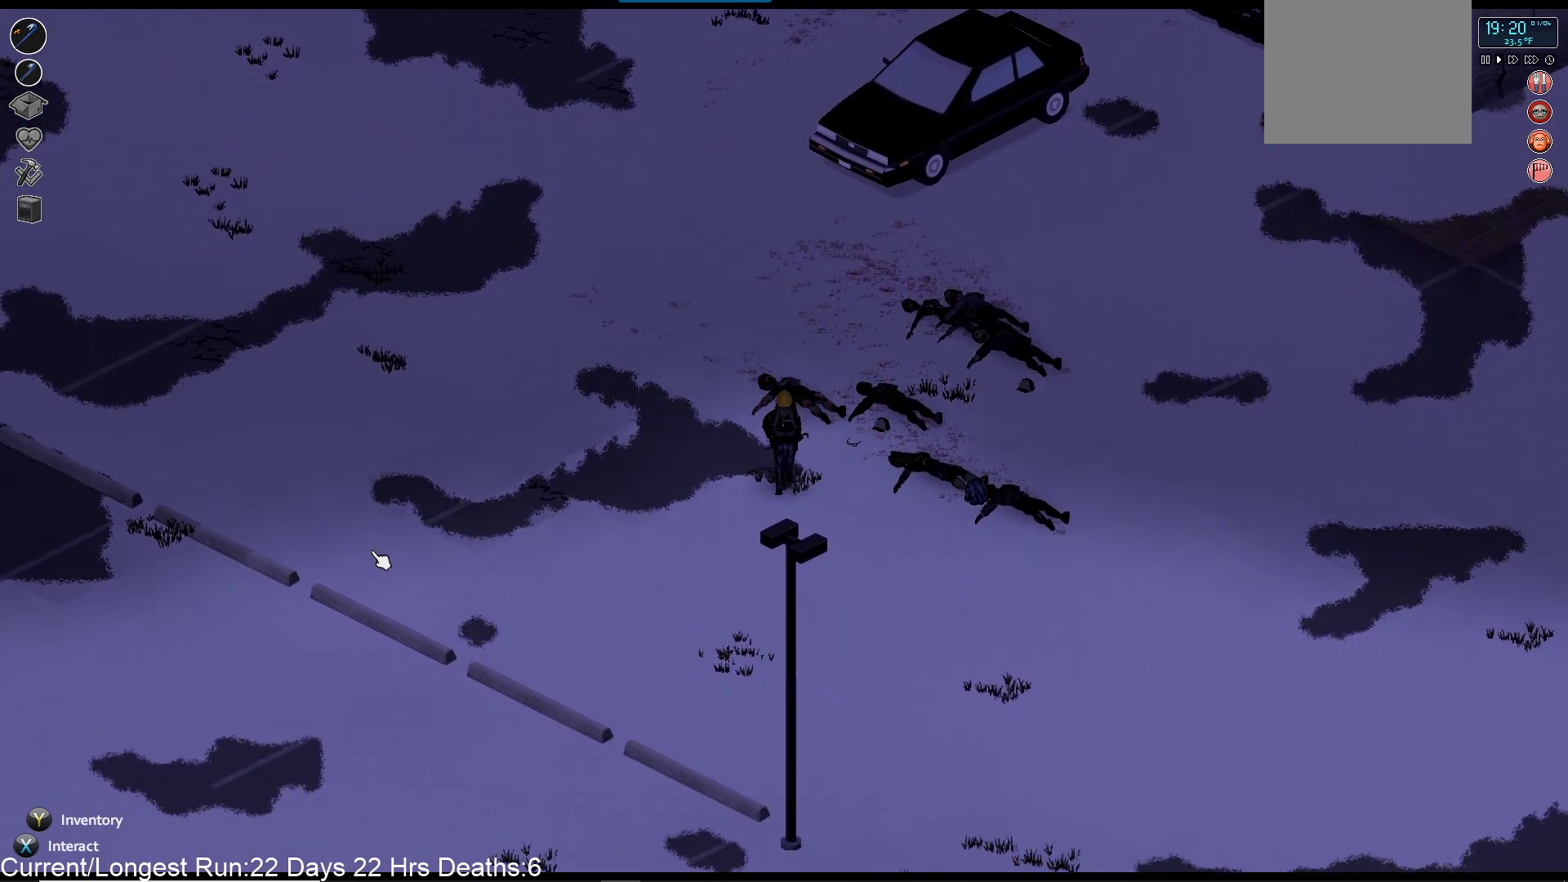
{"buttons": [], "left_stick": "down", "right_stick": "center", "events": []}
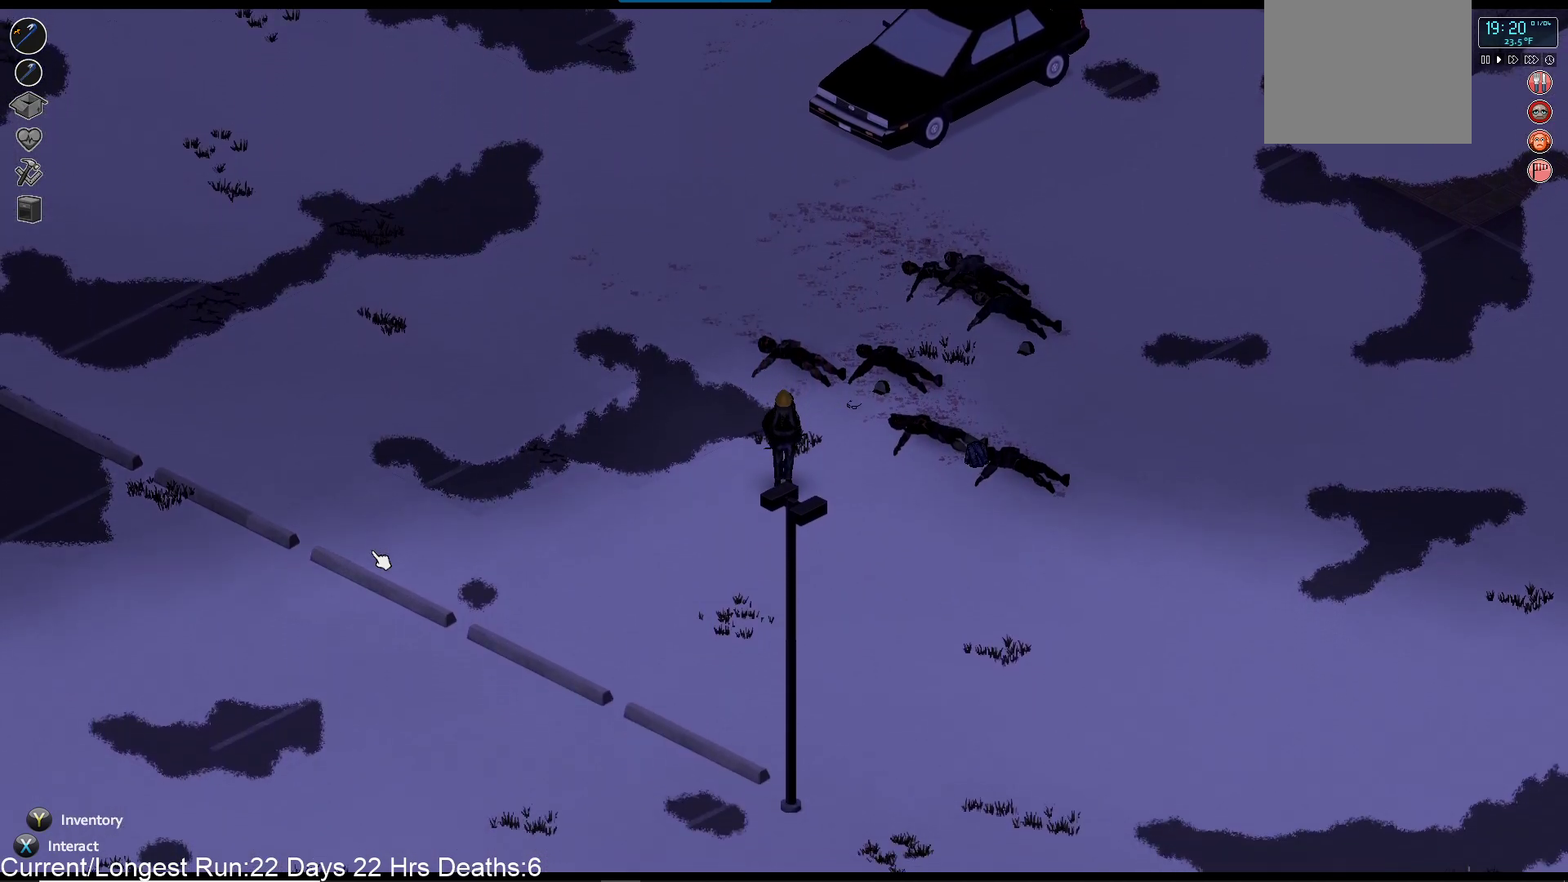
{"buttons": [], "left_stick": "down", "right_stick": "center", "events": []}
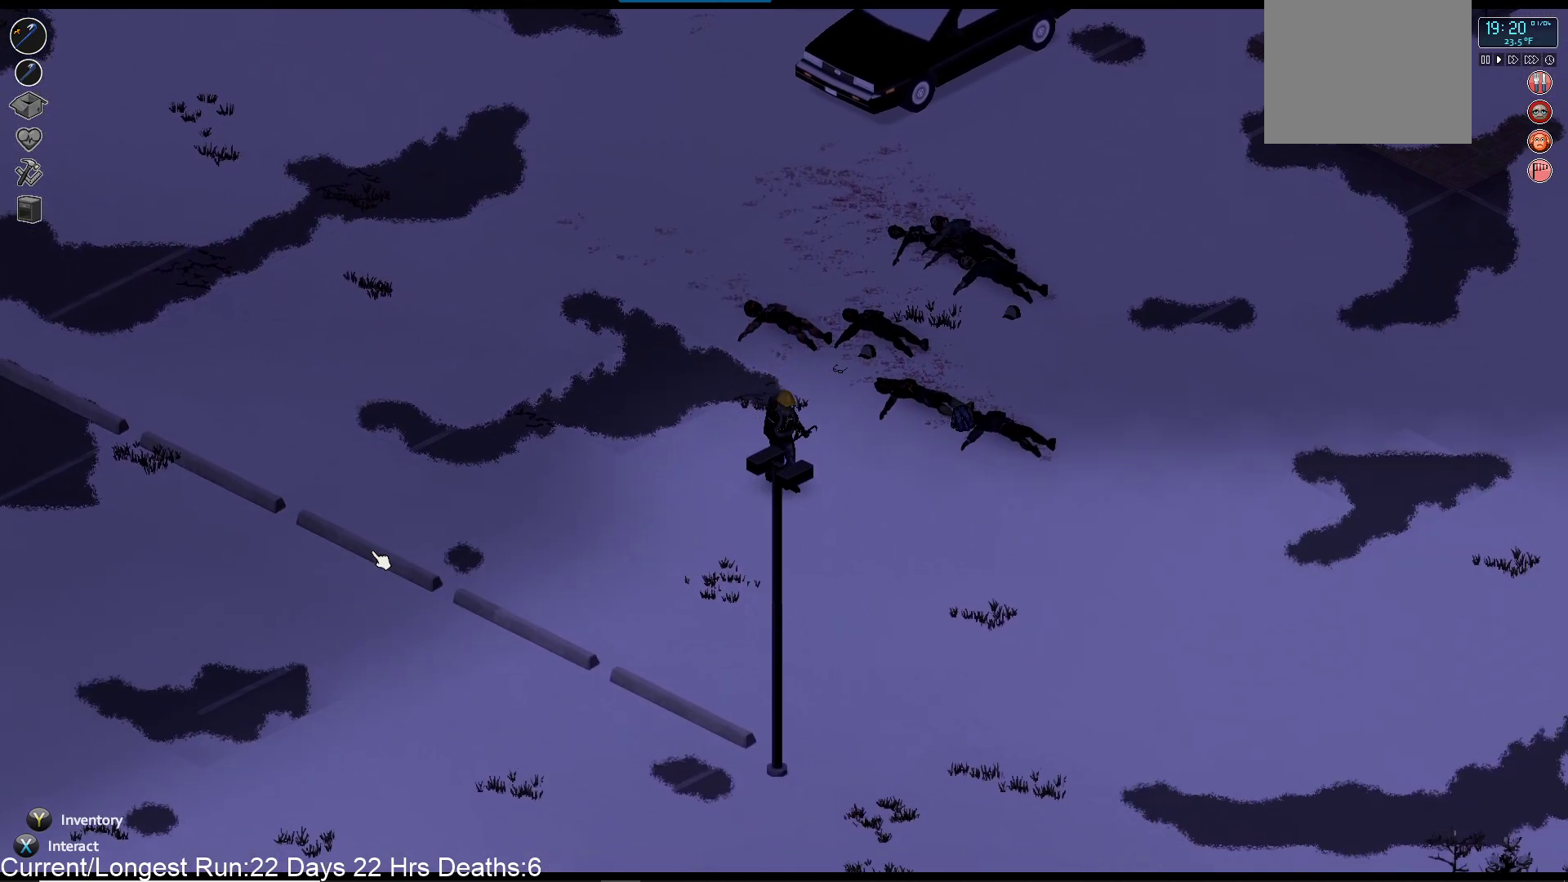
{"buttons": [], "left_stick": "down", "right_stick": "center"}
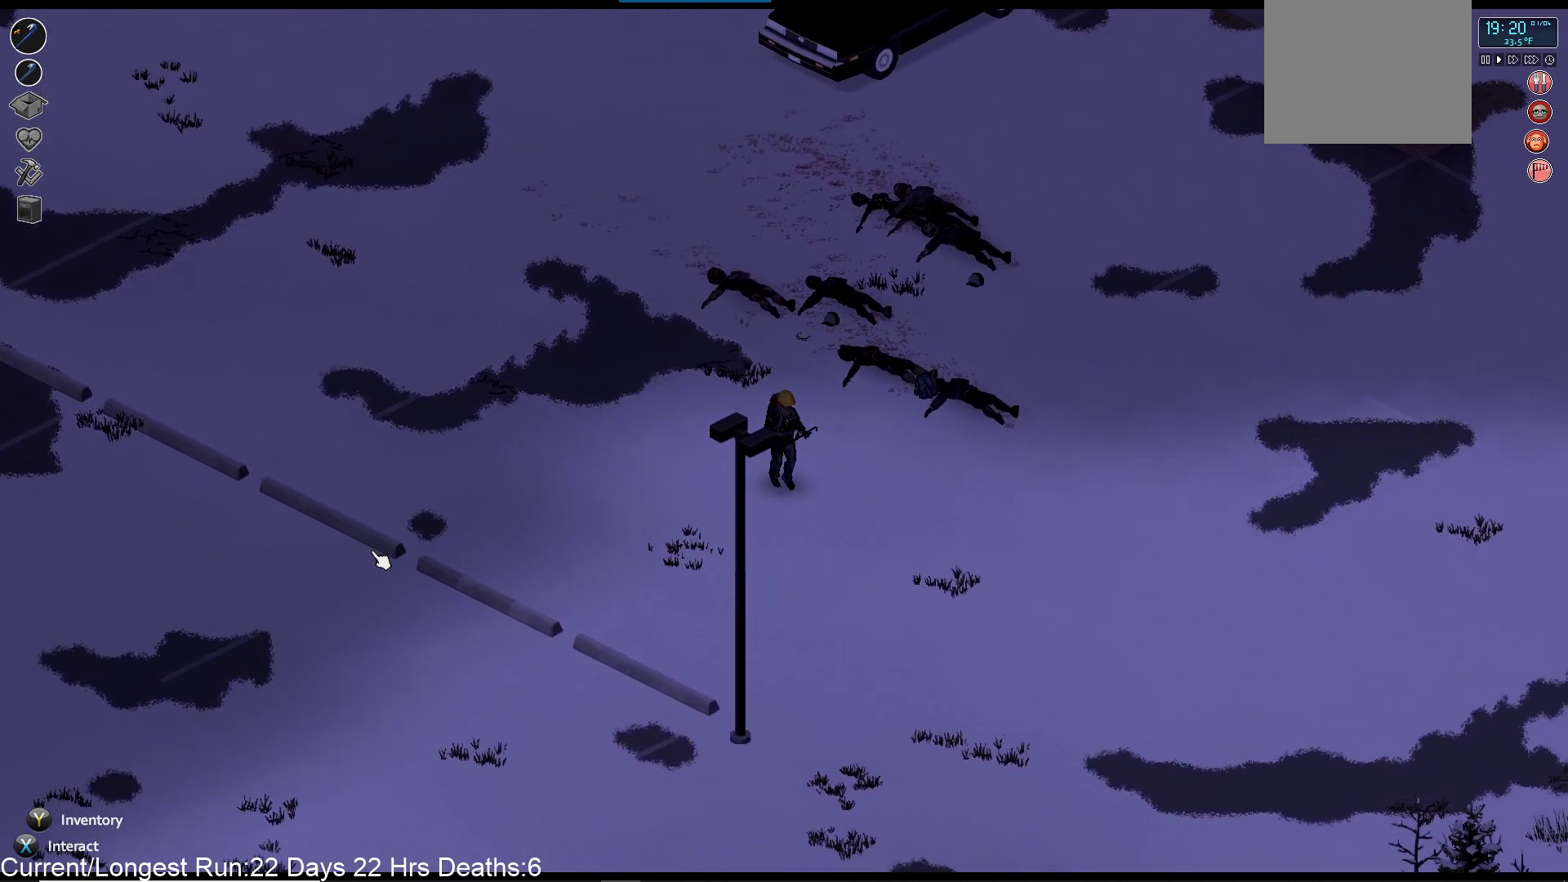
{"buttons": [], "left_stick": "down", "right_stick": "center", "events": []}
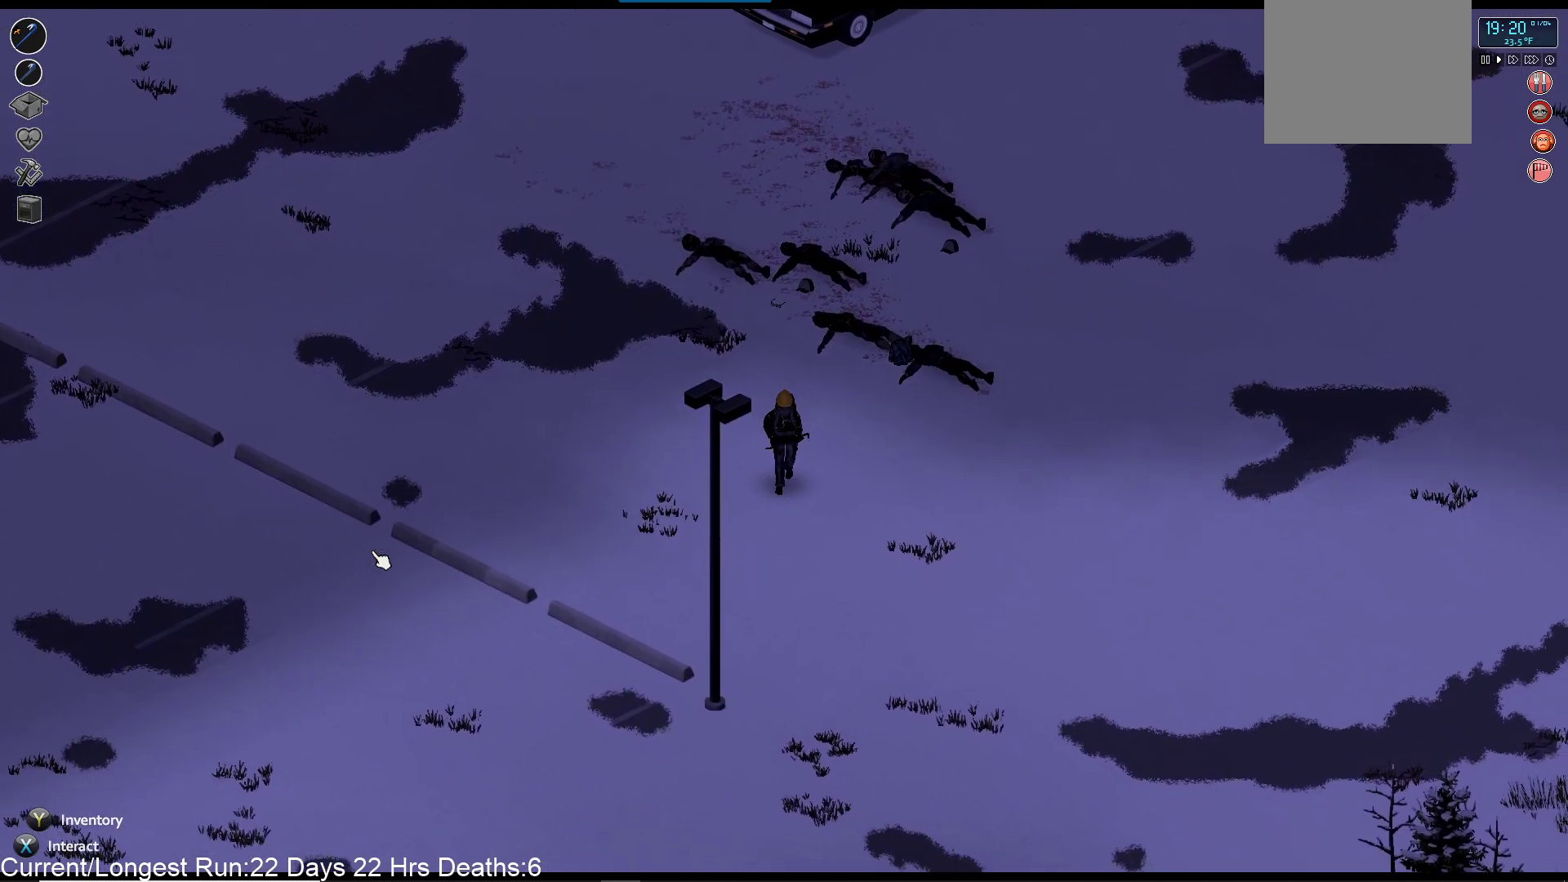
{"buttons": [], "left_stick": "down", "right_stick": "center", "events": []}
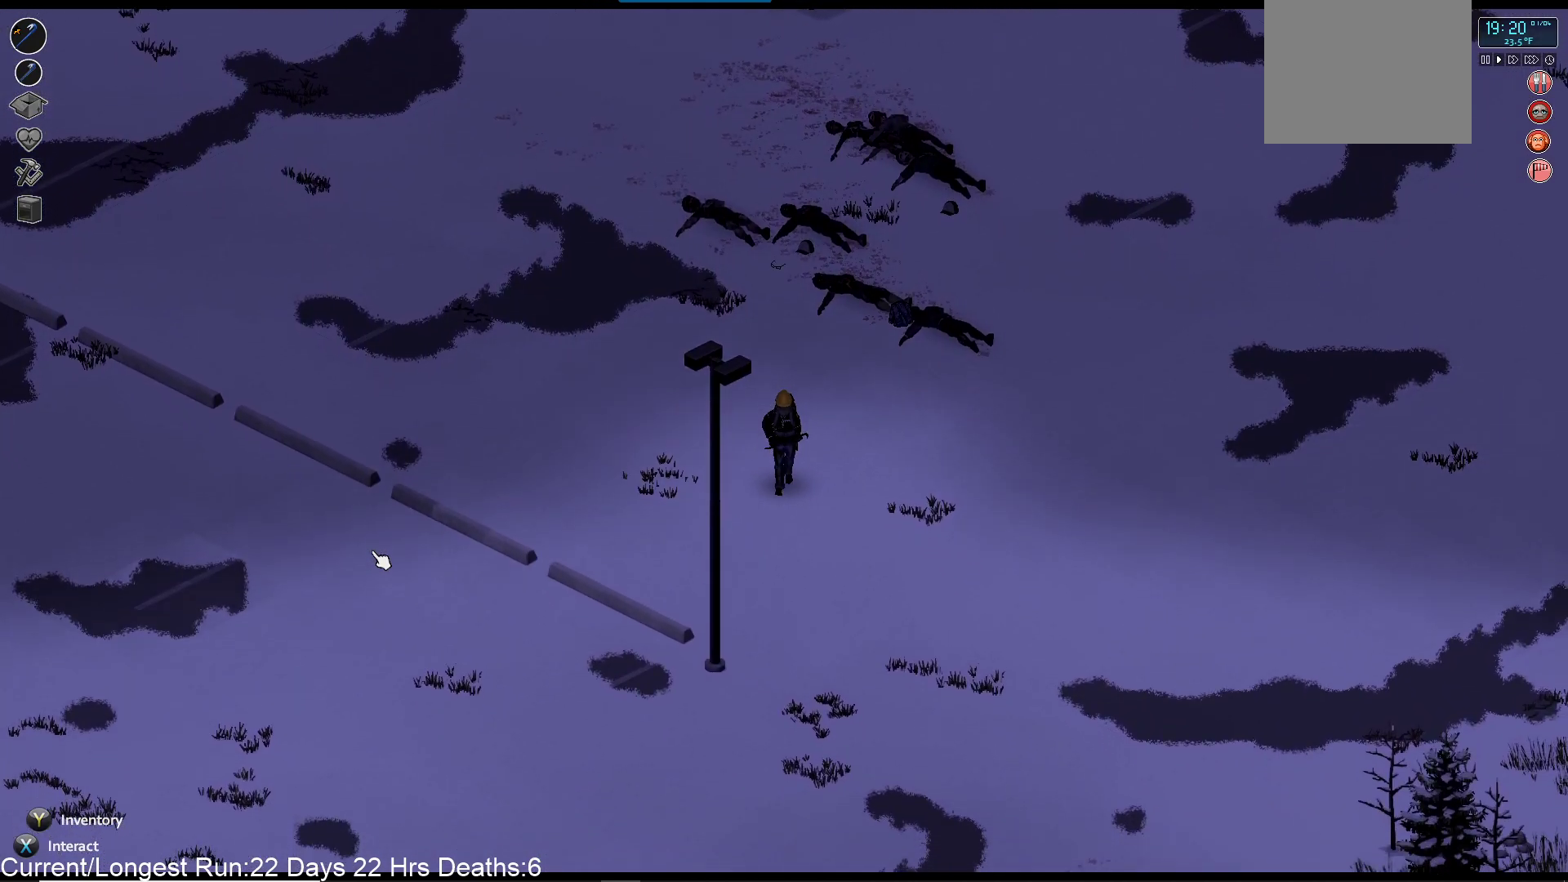
{"buttons": [], "left_stick": "down", "right_stick": "center", "events": []}
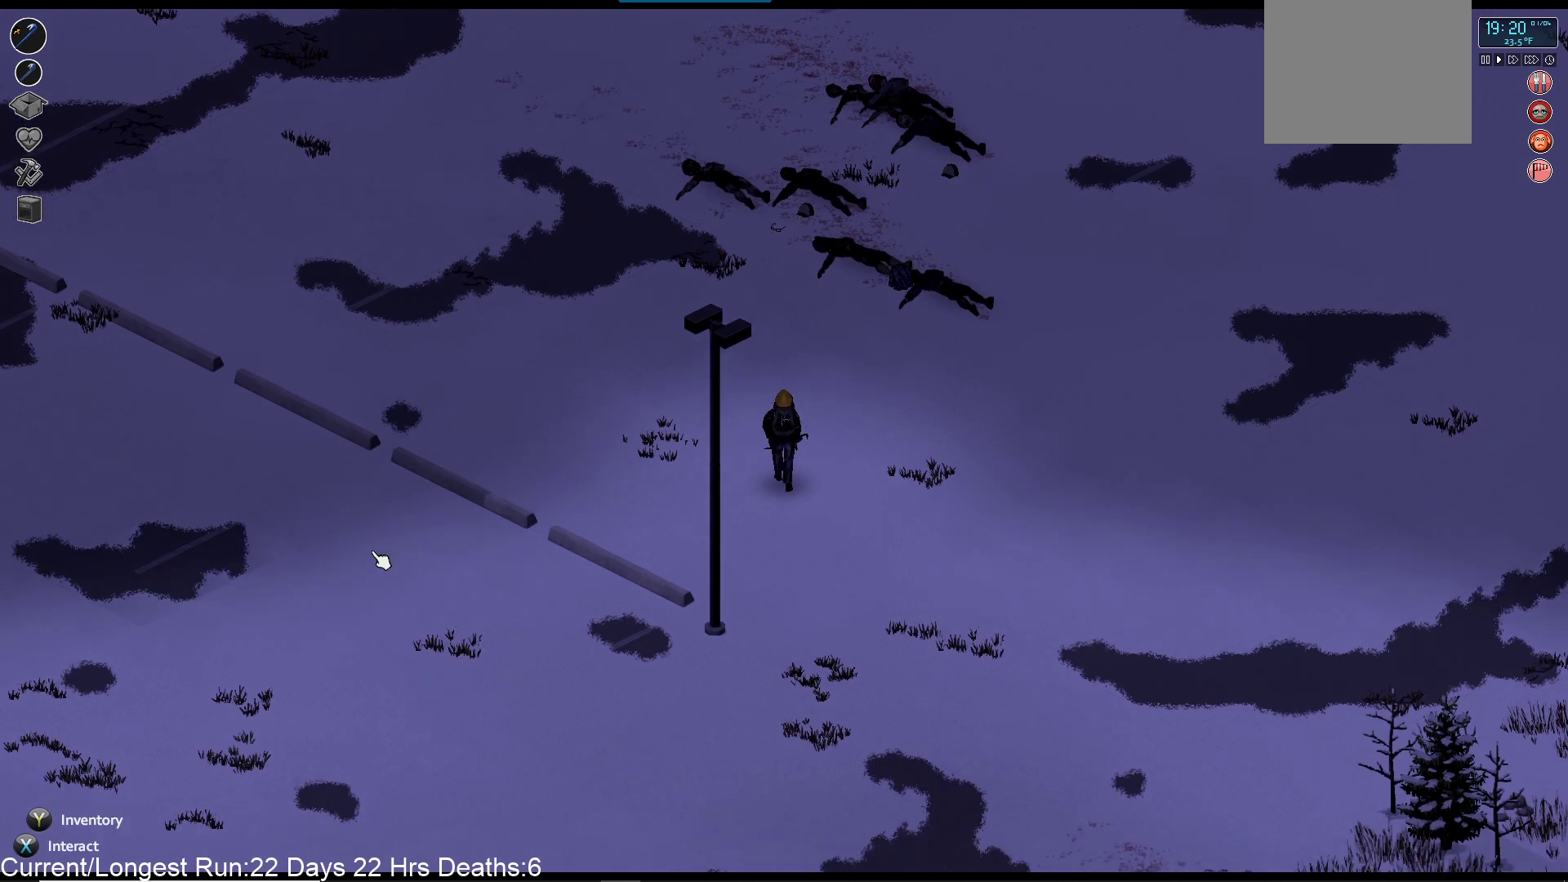
{"buttons": [], "left_stick": "down", "right_stick": "center", "events": []}
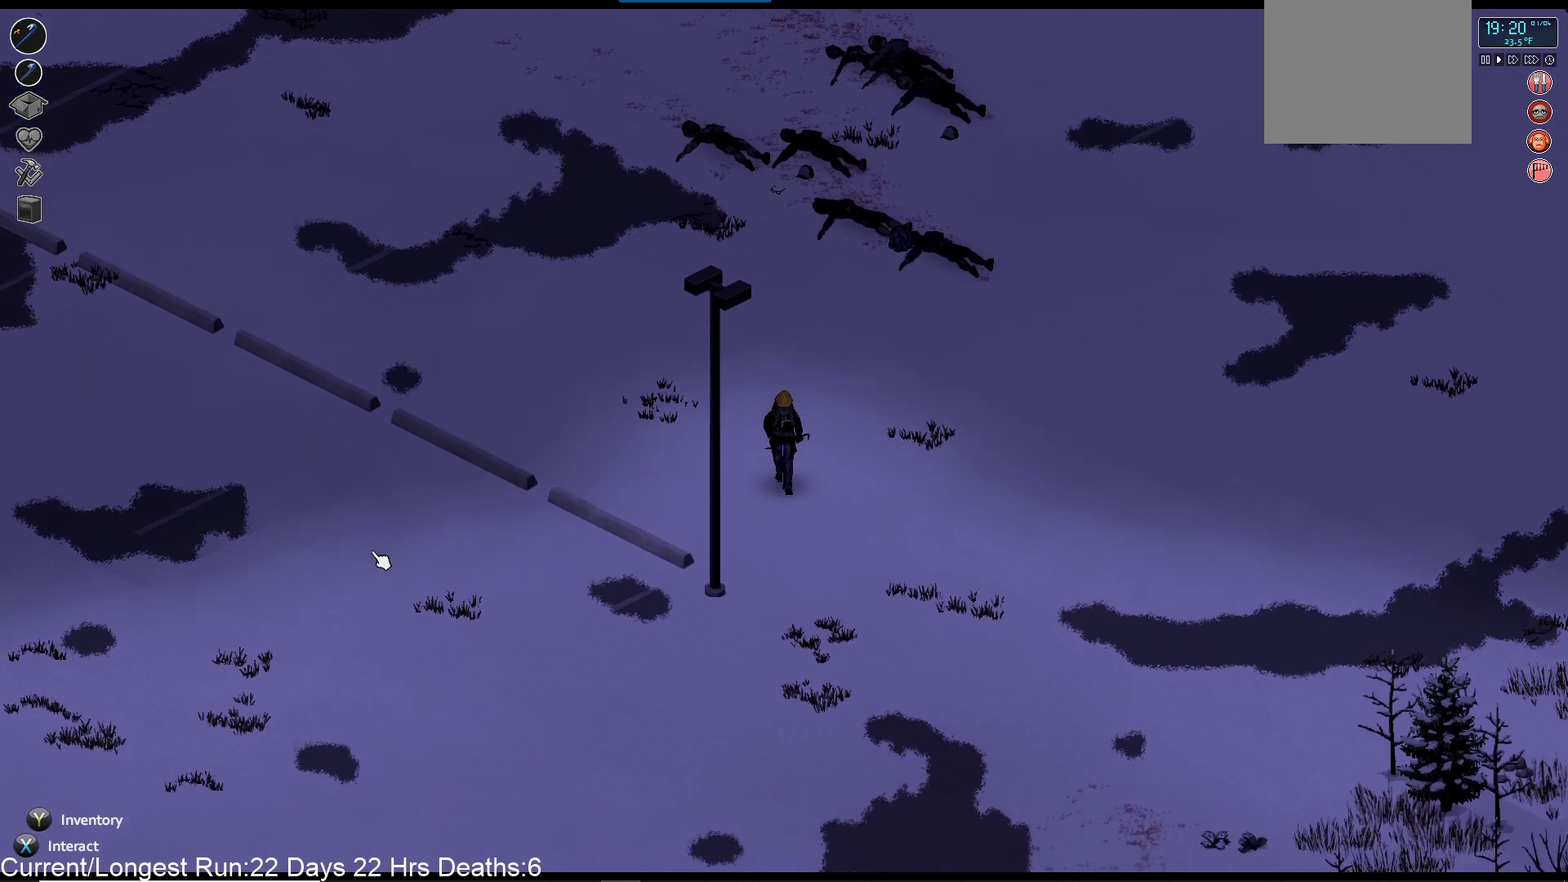
{"buttons": [], "left_stick": "down", "right_stick": "center", "events": []}
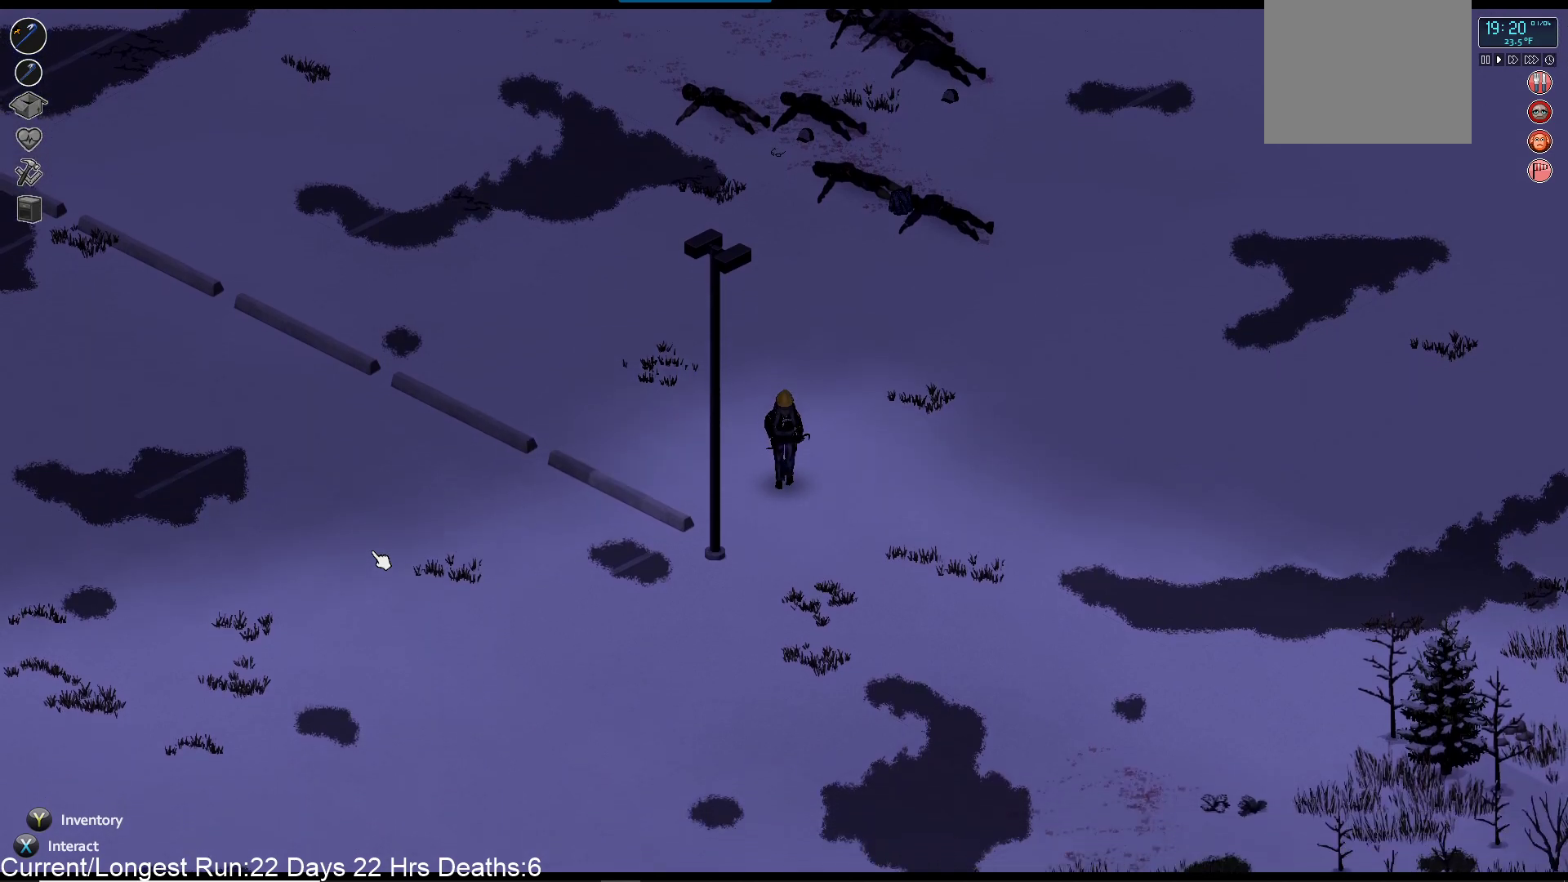
{"buttons": [], "left_stick": "down", "right_stick": "center", "events": []}
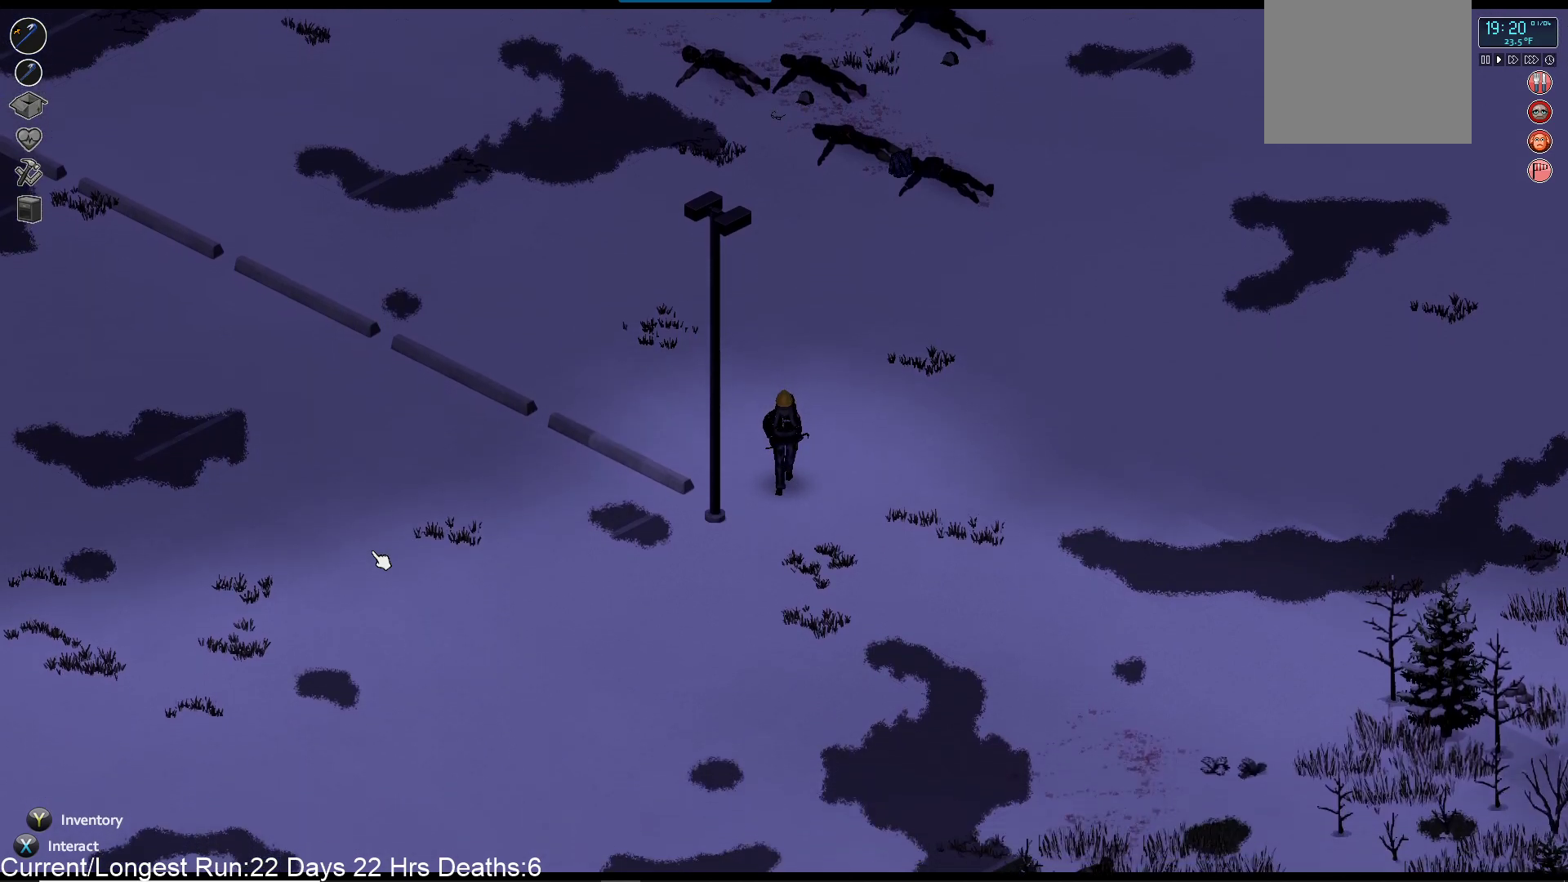
{"buttons": [], "left_stick": "down", "right_stick": "center", "events": []}
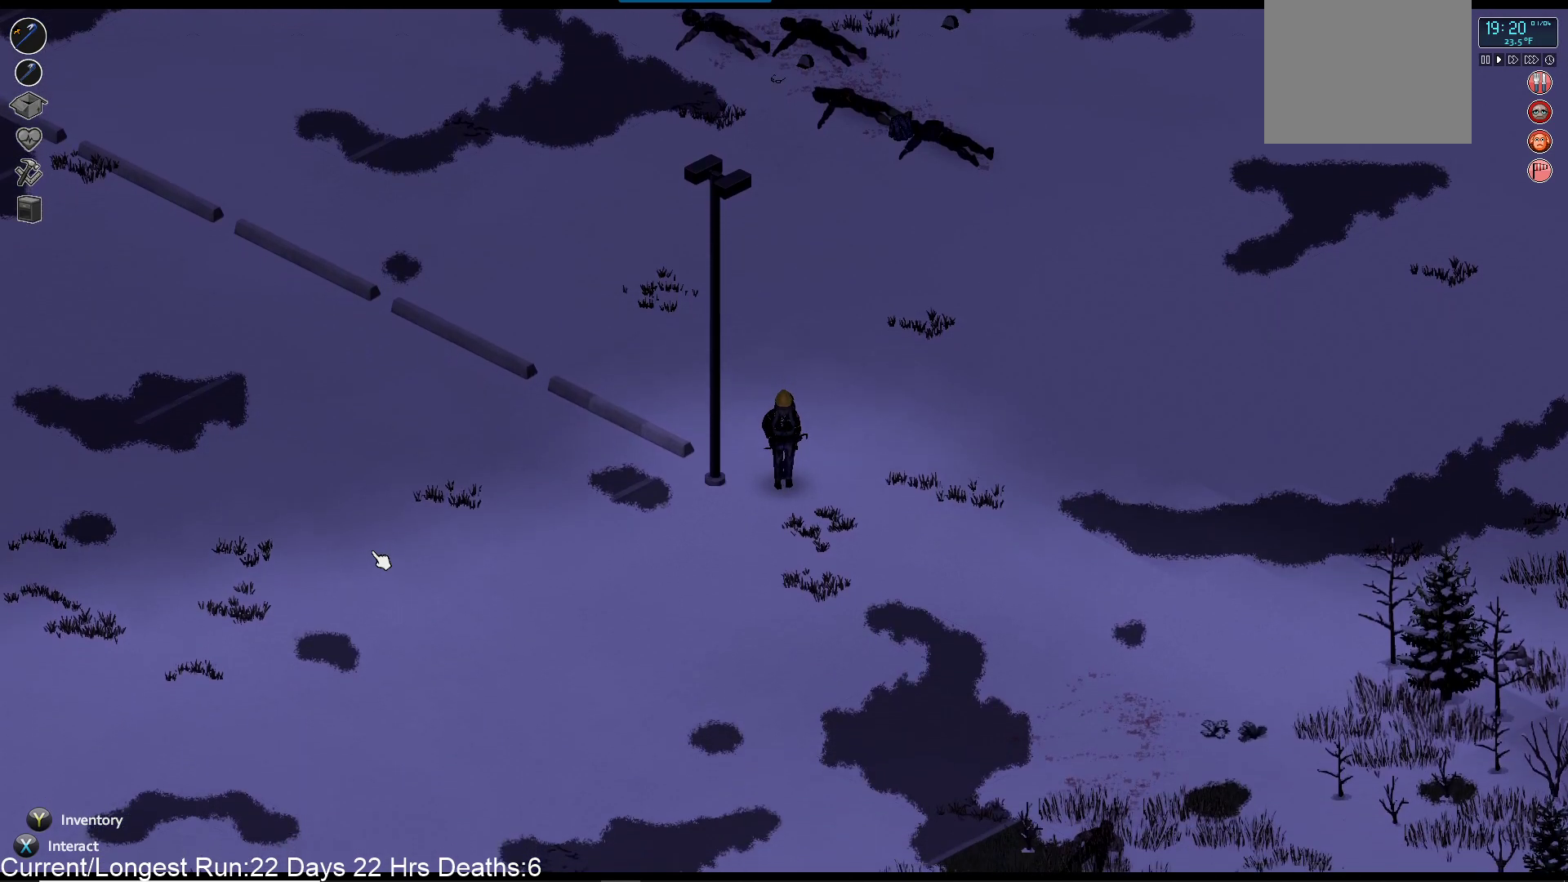
{"buttons": [], "left_stick": "down", "right_stick": "center", "events": []}
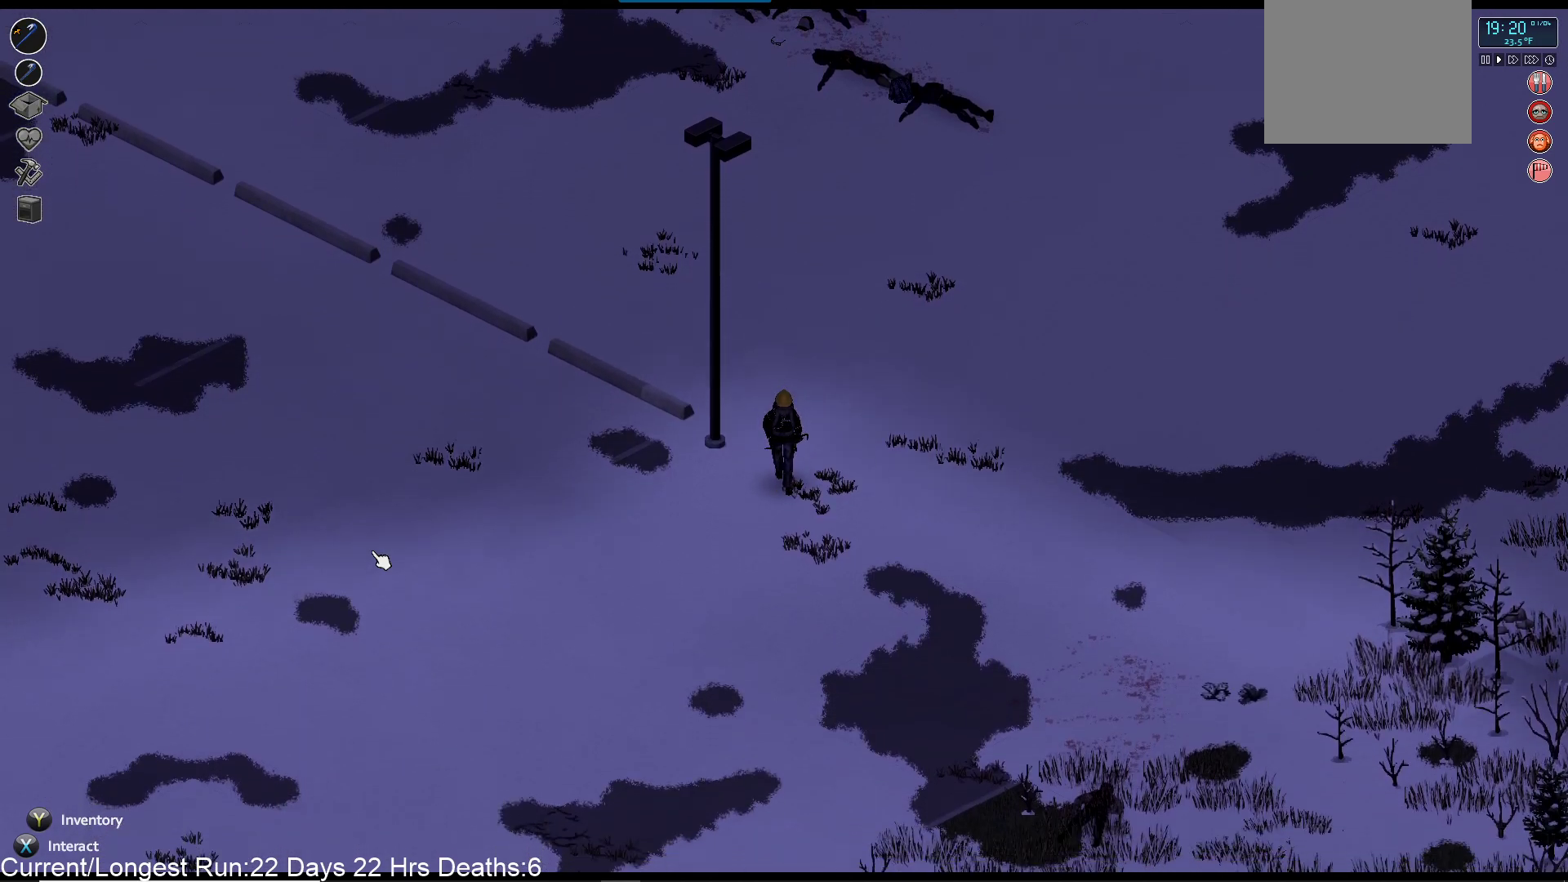
{"buttons": [], "left_stick": "down", "right_stick": "center", "events": []}
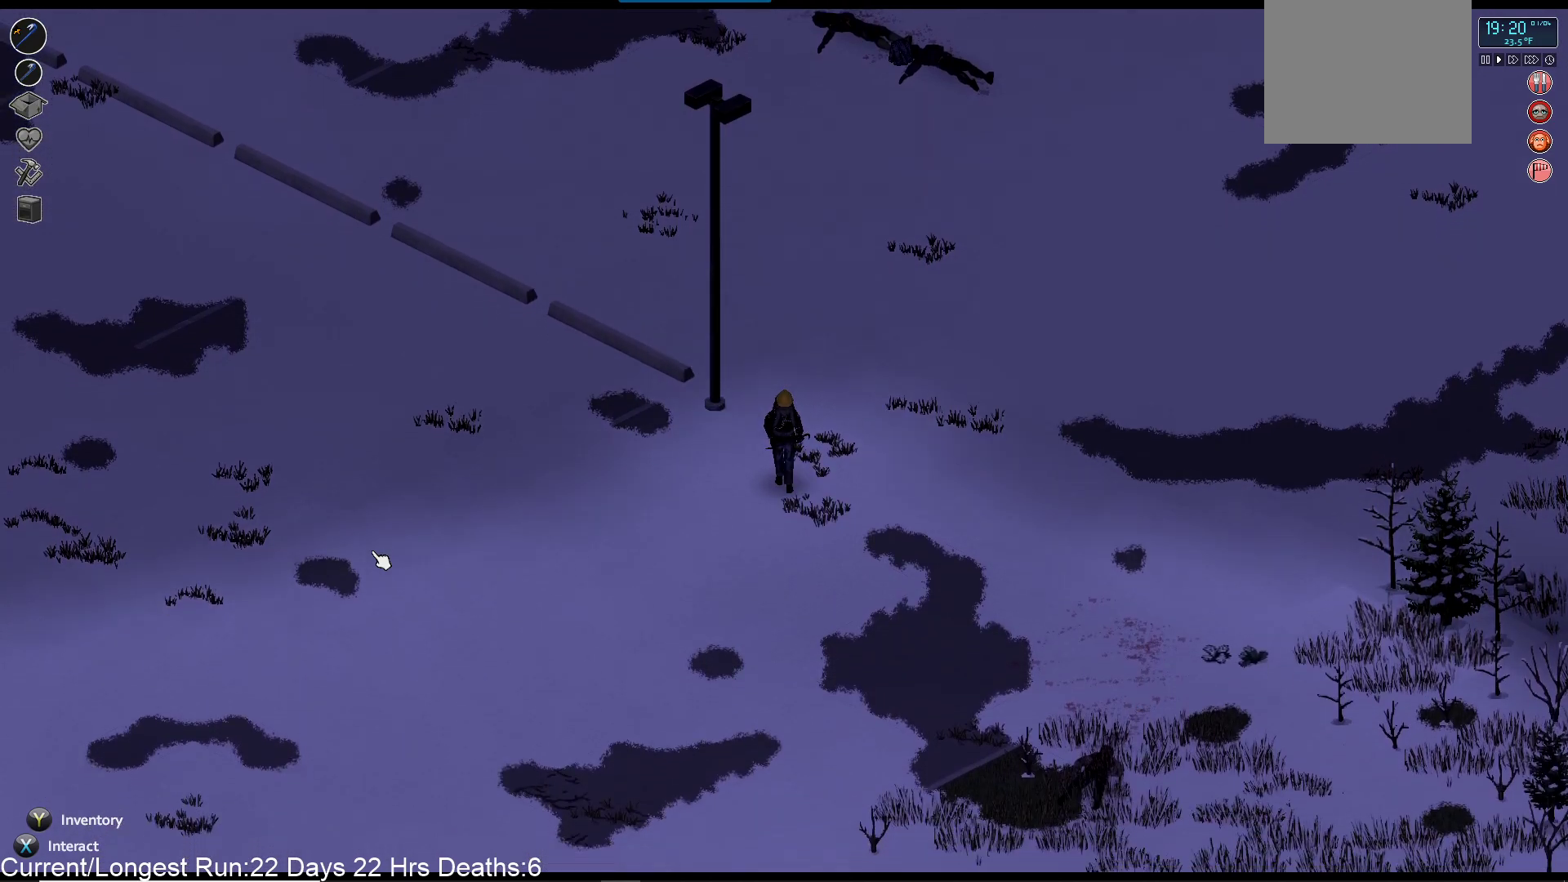
{"buttons": [], "left_stick": "down", "right_stick": "center", "events": []}
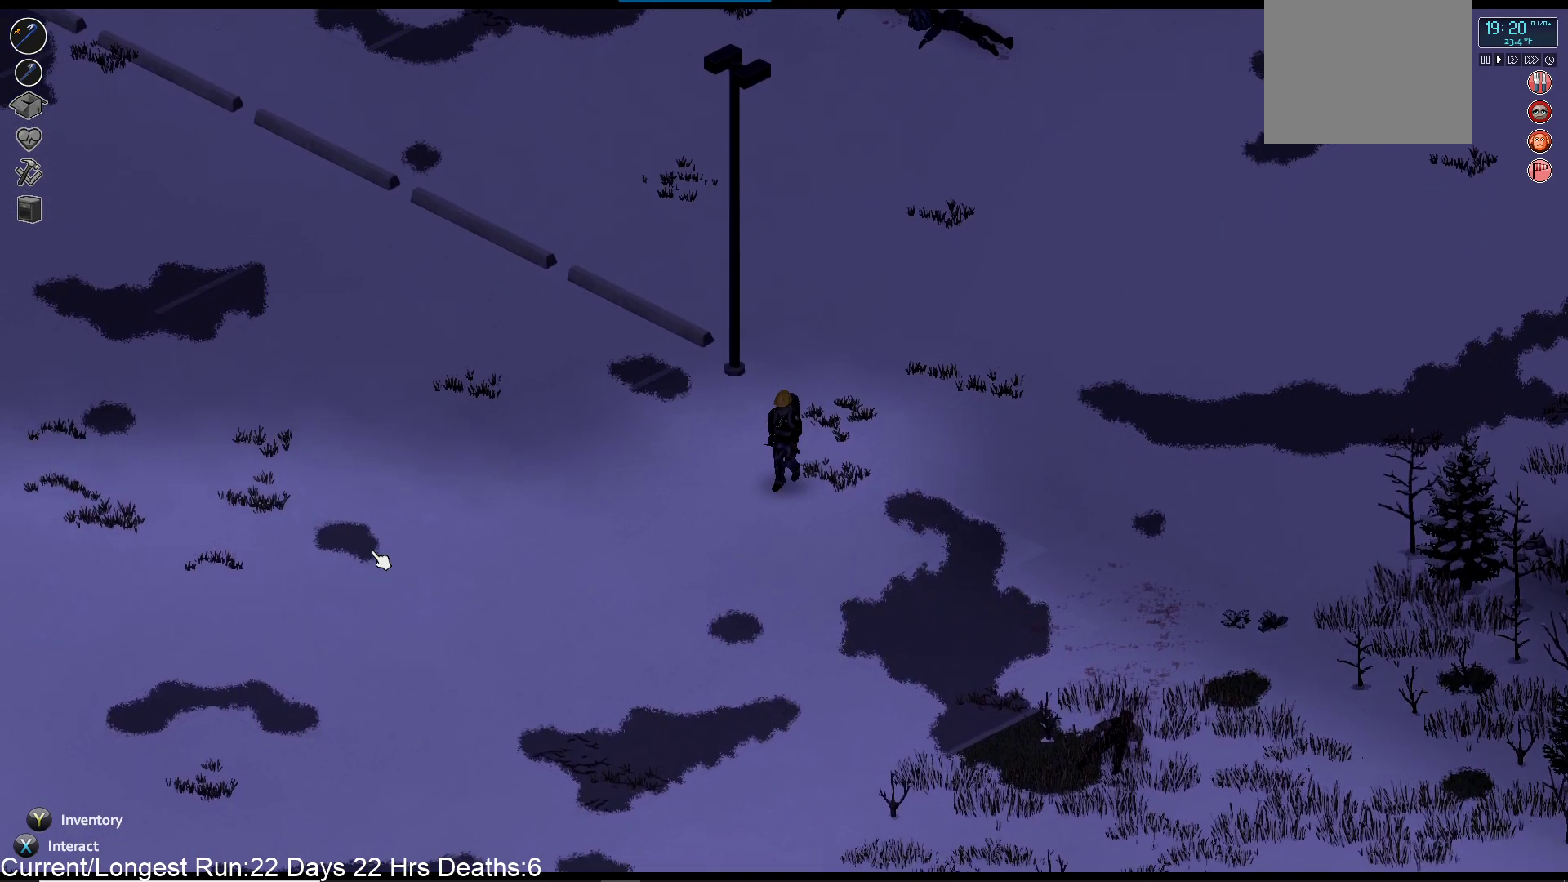
{"buttons": ["R1"], "left_stick": "down", "right_stick": "down", "events": [[367, "right_stick", "down"], [400, "R1", "down"]]}
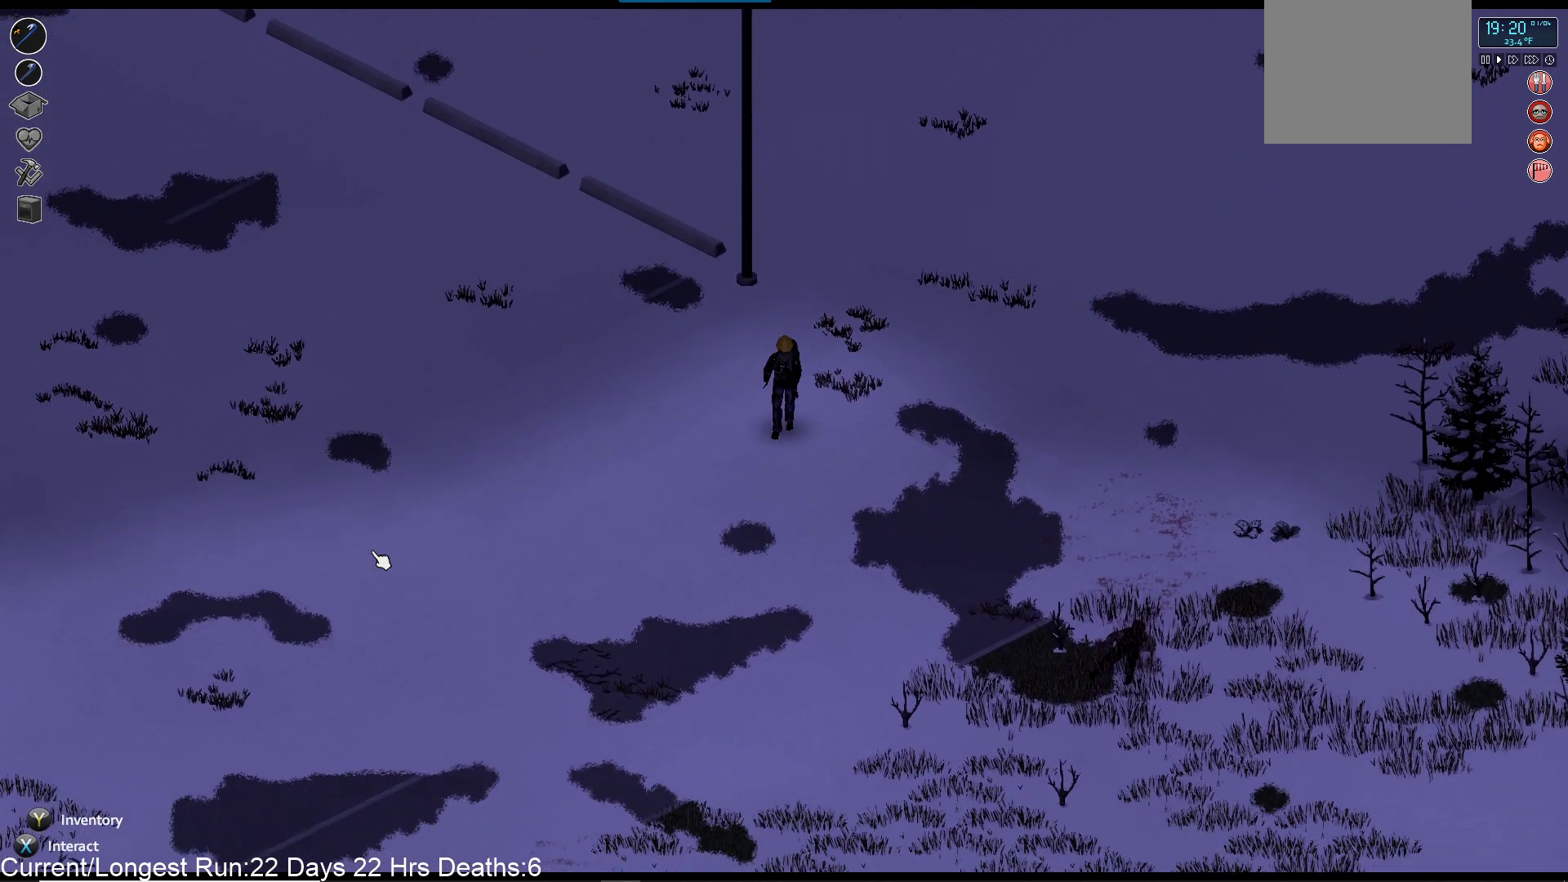
{"buttons": ["R1"], "left_stick": "down-left", "right_stick": "down-left", "events": [[483, "left_stick", "down-left"], [483, "right_stick", "down-left"]]}
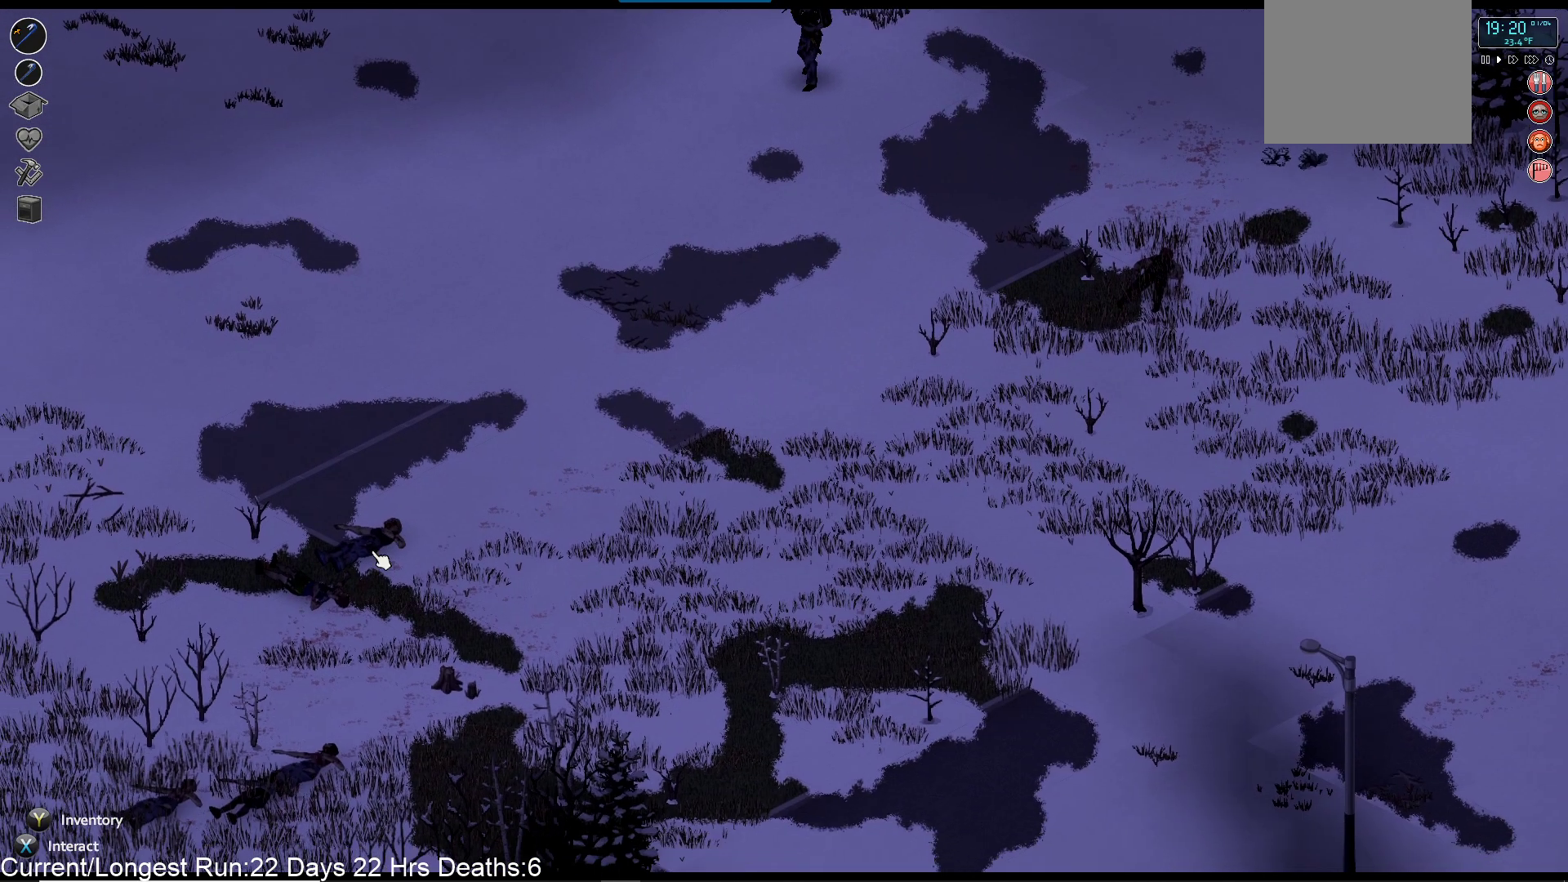
{"buttons": ["R1"], "left_stick": "down-left", "right_stick": "down-left", "events": []}
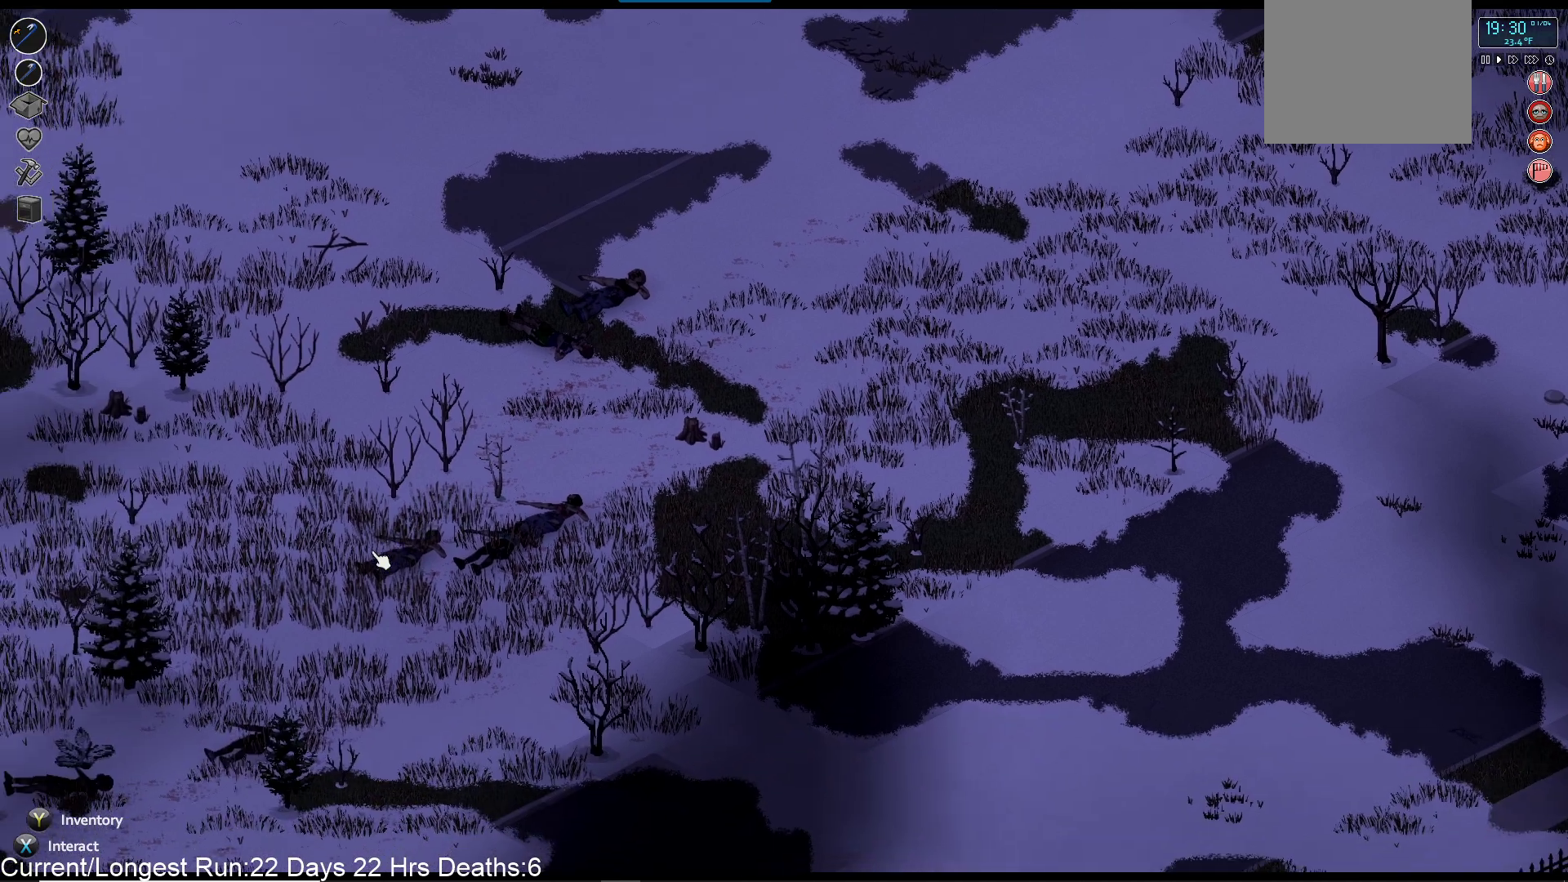
{"buttons": [], "left_stick": "down", "right_stick": "center", "events": [[217, "right_stick", "down"], [367, "left_stick", "down"], [467, "R1", "up"], [483, "right_stick", "center"]]}
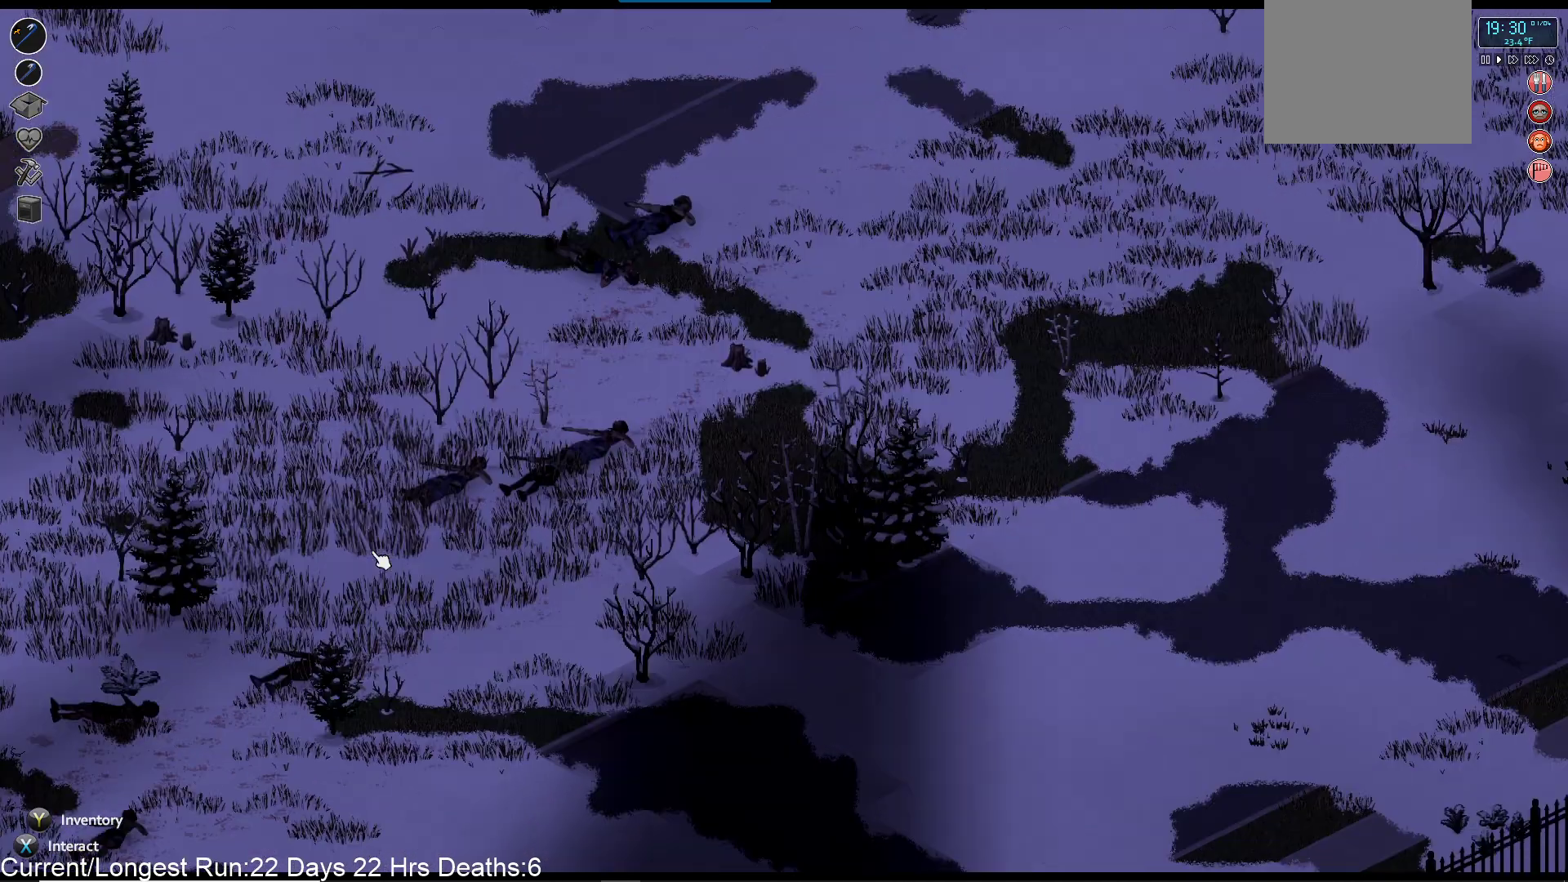
{"buttons": [], "left_stick": "down", "right_stick": "center", "events": []}